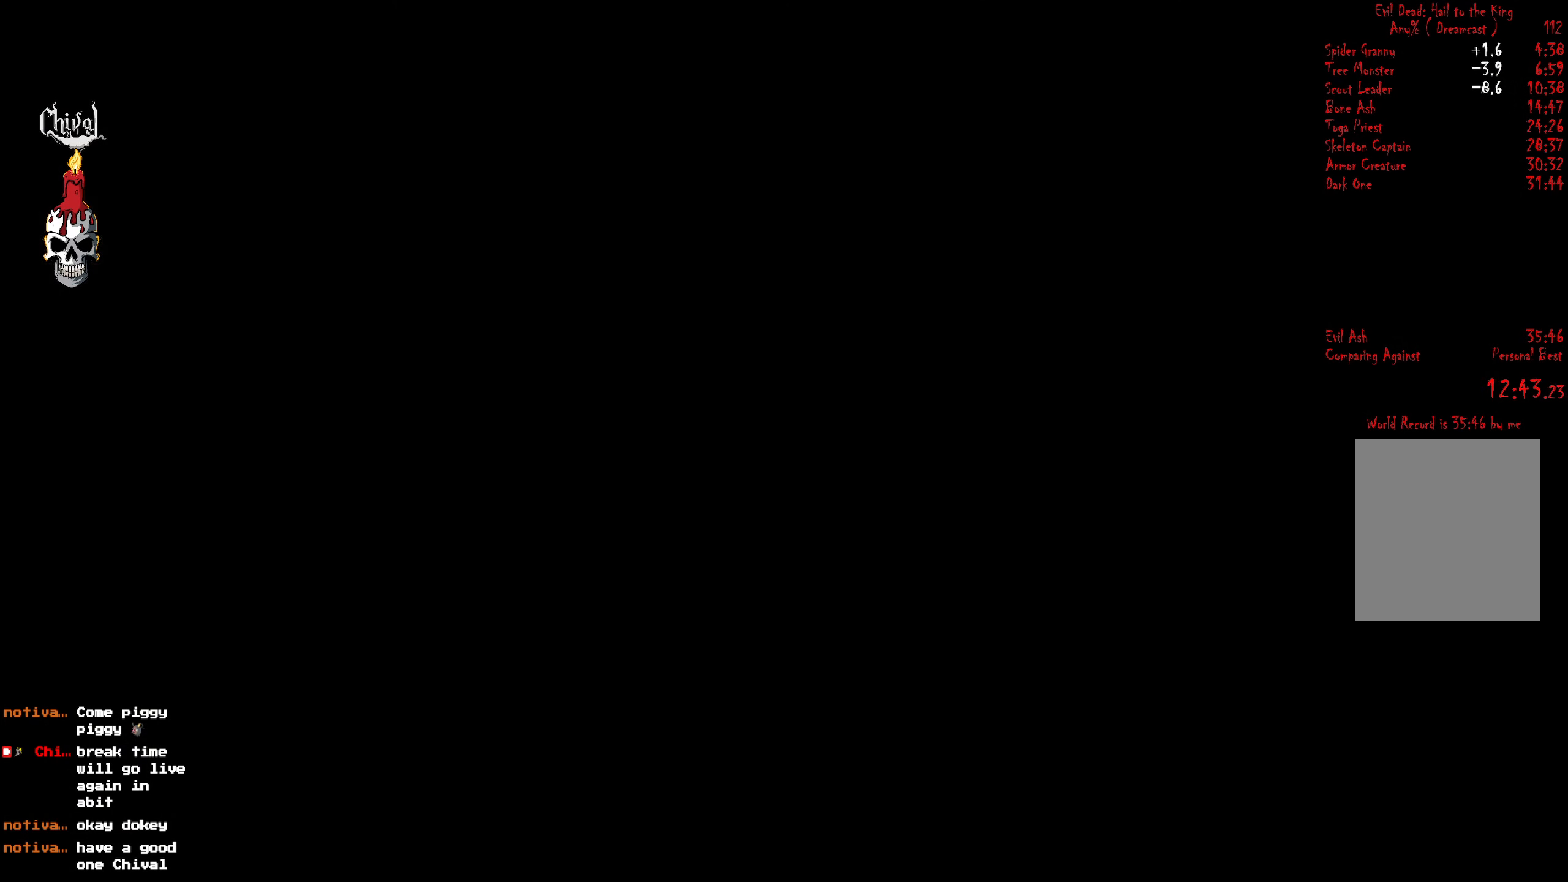
Gameplay with a controller (Xbox layout); each line is a JSON object with the inputs held at the frame after it. "events" lists button and stick changes between this image and that frame as [ms after this image, input, new state], when the widget could be followed in between. Not read: L3 R3 left_stick.
{"buttons": ["R2", "DPAD_UP", "DPAD_RIGHT"], "right_stick": "center", "events": [[100, "DPAD_RIGHT", "down"]]}
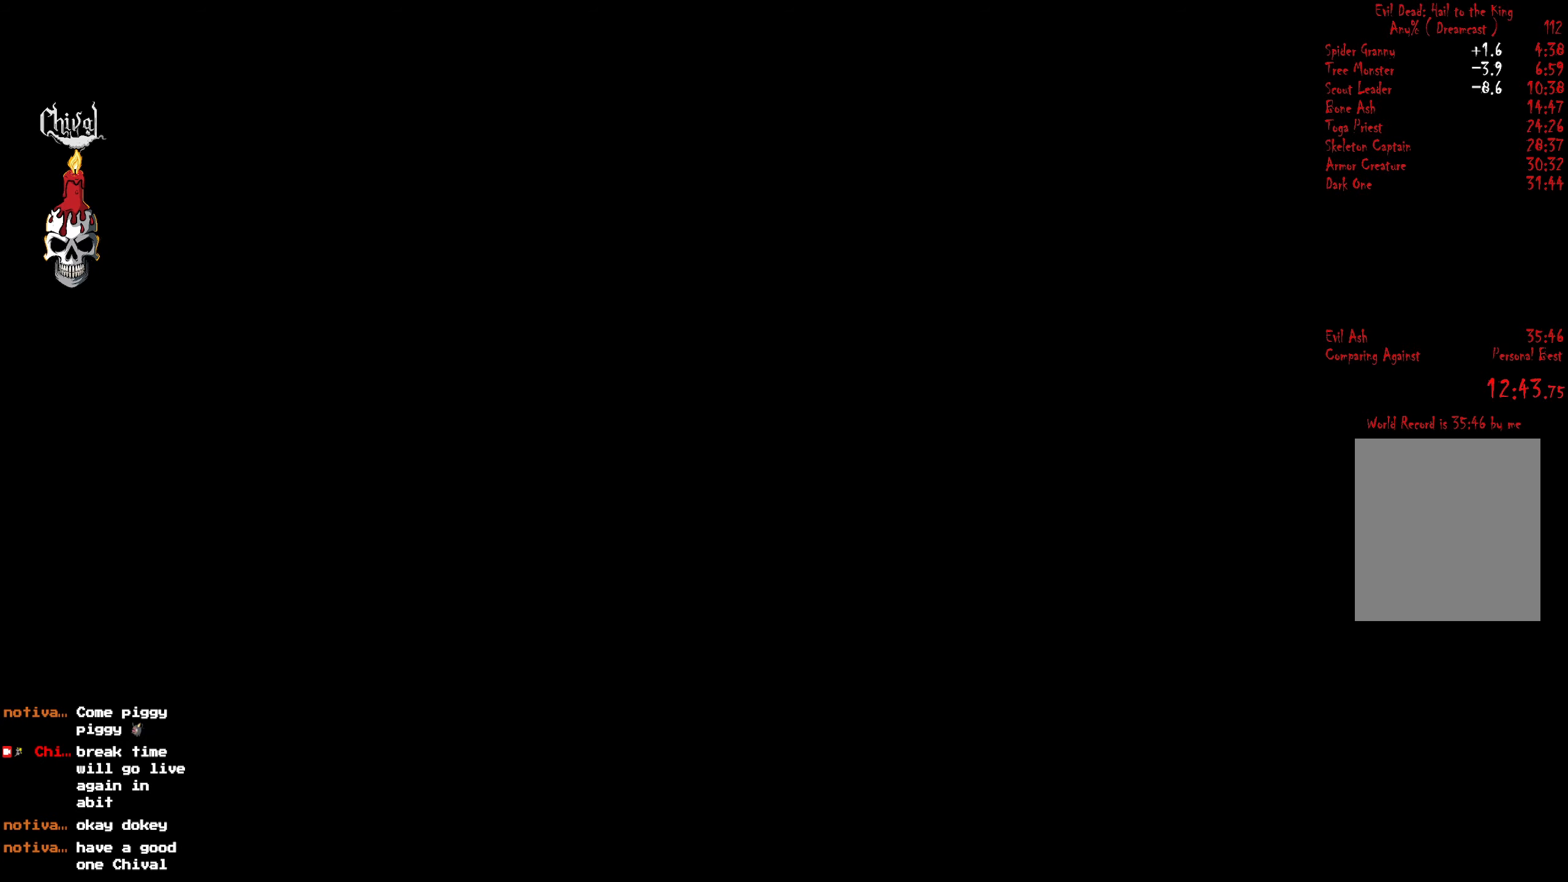
{"buttons": ["R2", "DPAD_UP", "DPAD_RIGHT"], "right_stick": "center", "events": [[34, "DPAD_RIGHT", "up"], [484, "DPAD_RIGHT", "down"]]}
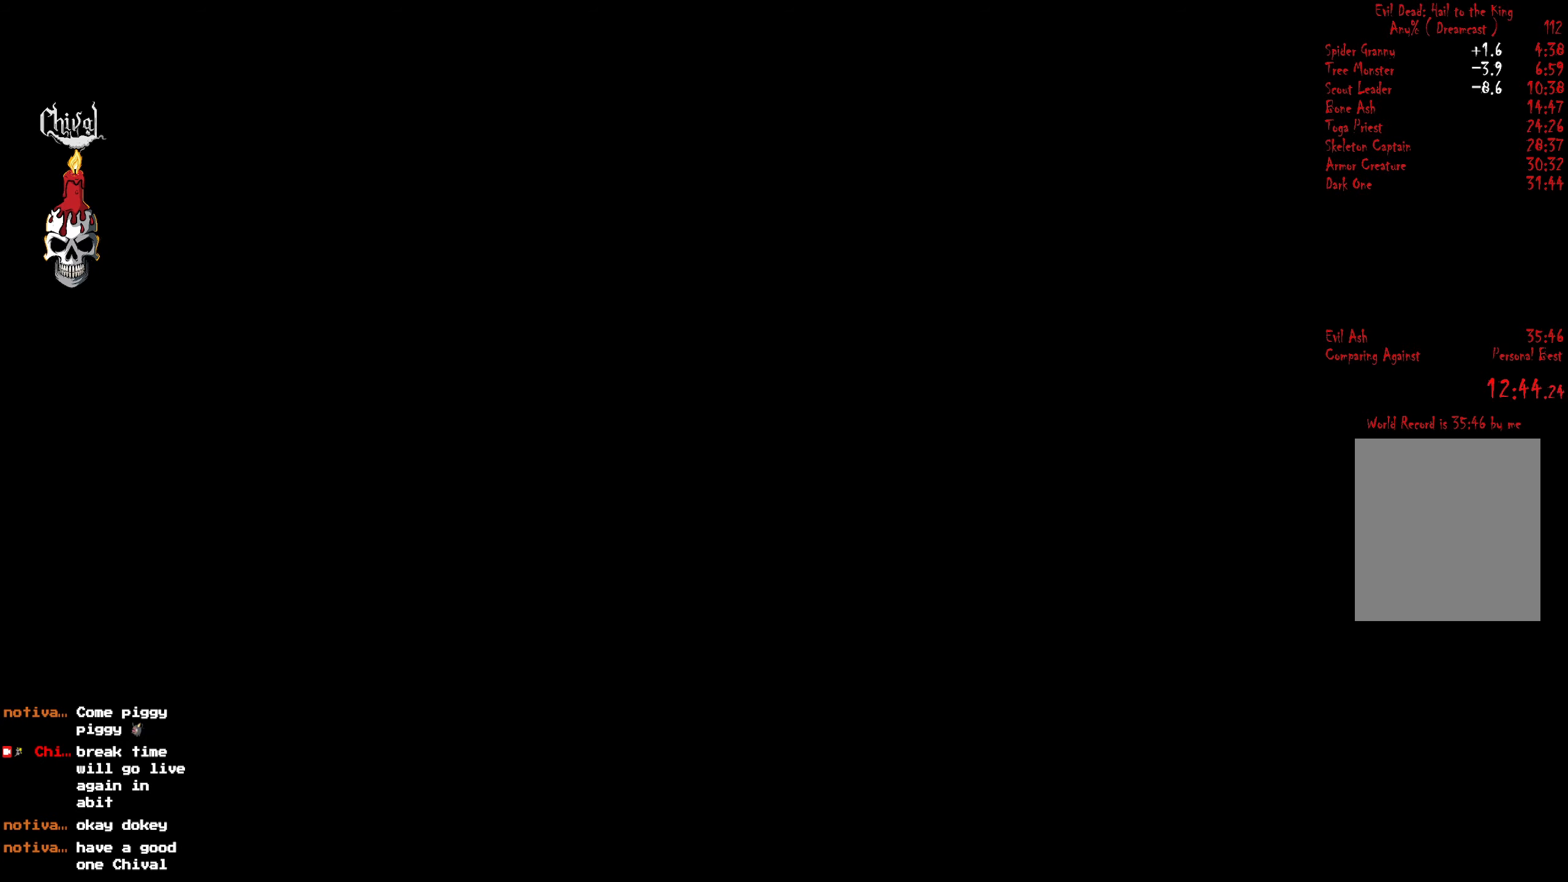
{"buttons": ["R2", "DPAD_UP", "DPAD_RIGHT"], "right_stick": "center", "events": [[184, "DPAD_RIGHT", "up"], [450, "DPAD_RIGHT", "down"]]}
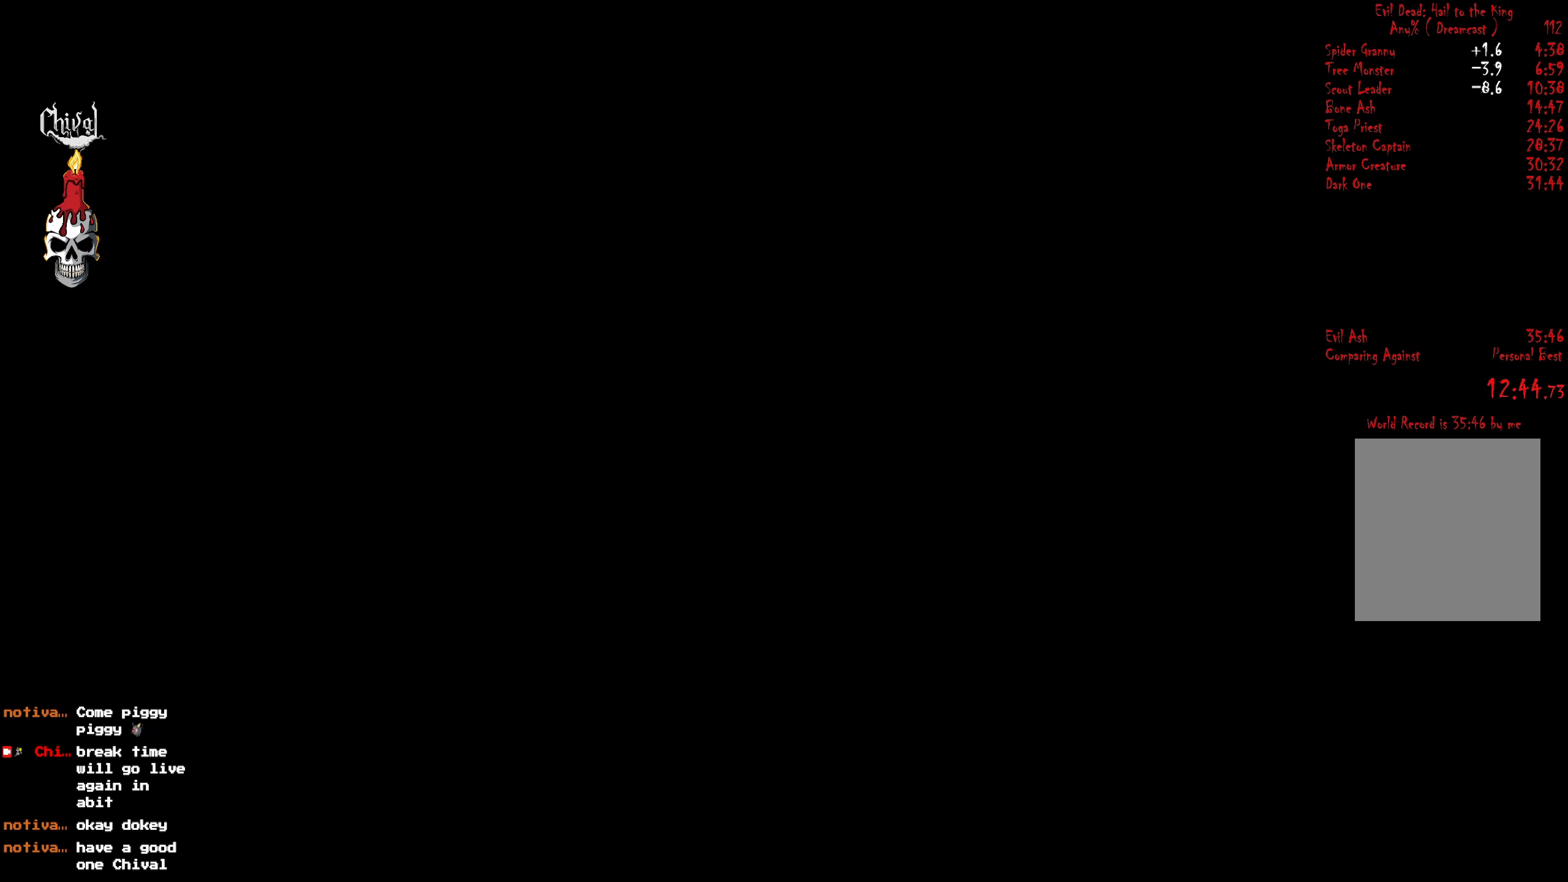
{"buttons": ["R2", "DPAD_UP", "DPAD_RIGHT"], "right_stick": "center", "events": [[167, "DPAD_RIGHT", "up"], [384, "DPAD_RIGHT", "down"]]}
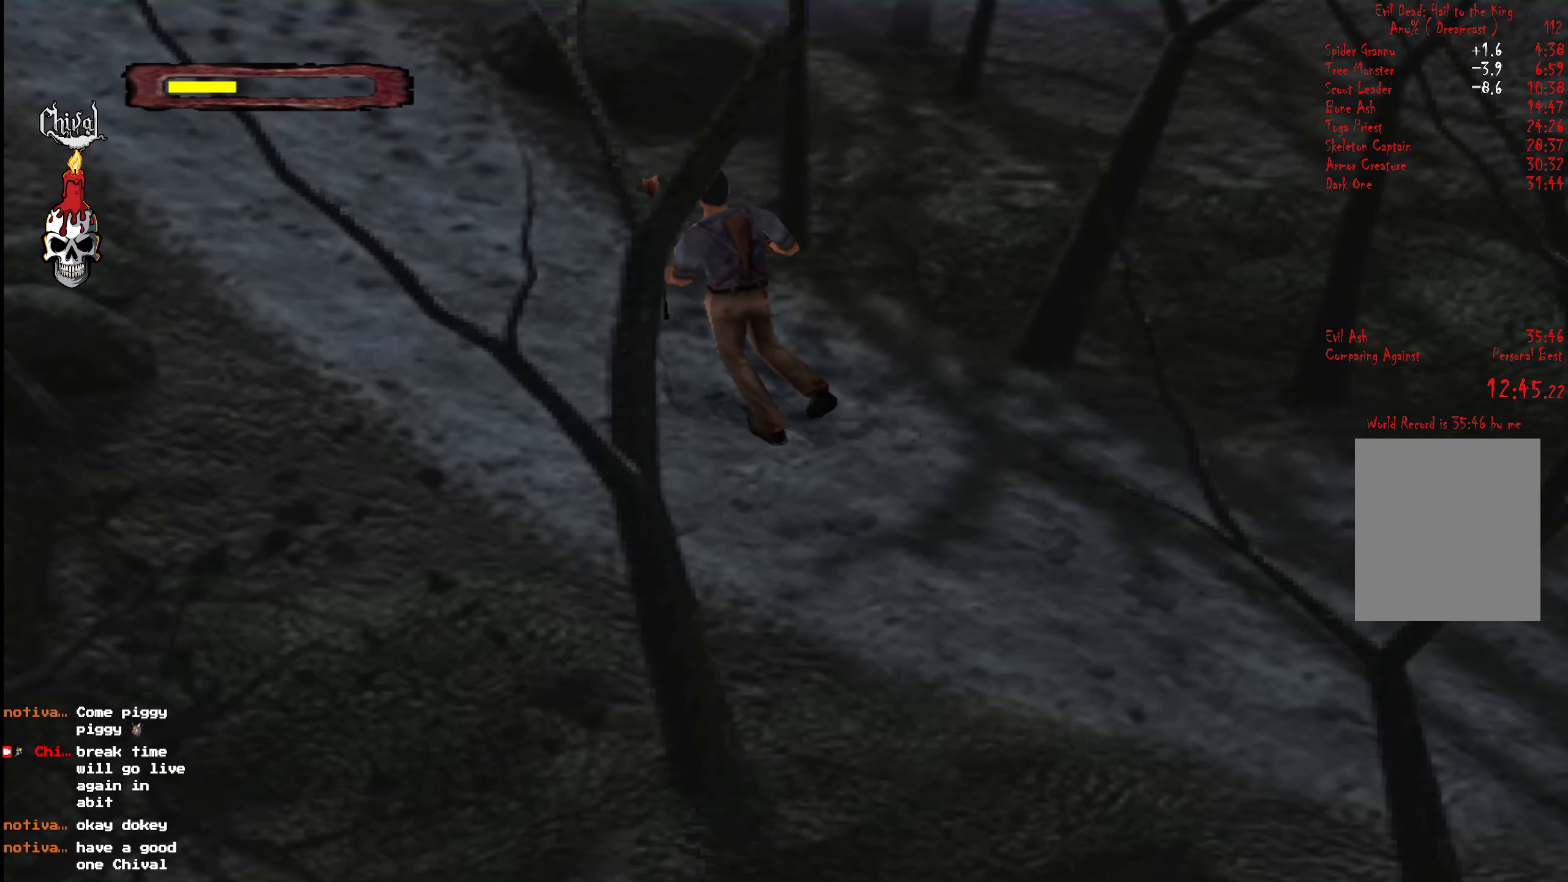
{"buttons": ["R2", "DPAD_UP", "DPAD_LEFT"], "right_stick": "center", "events": [[150, "DPAD_RIGHT", "up"], [450, "DPAD_LEFT", "down"]]}
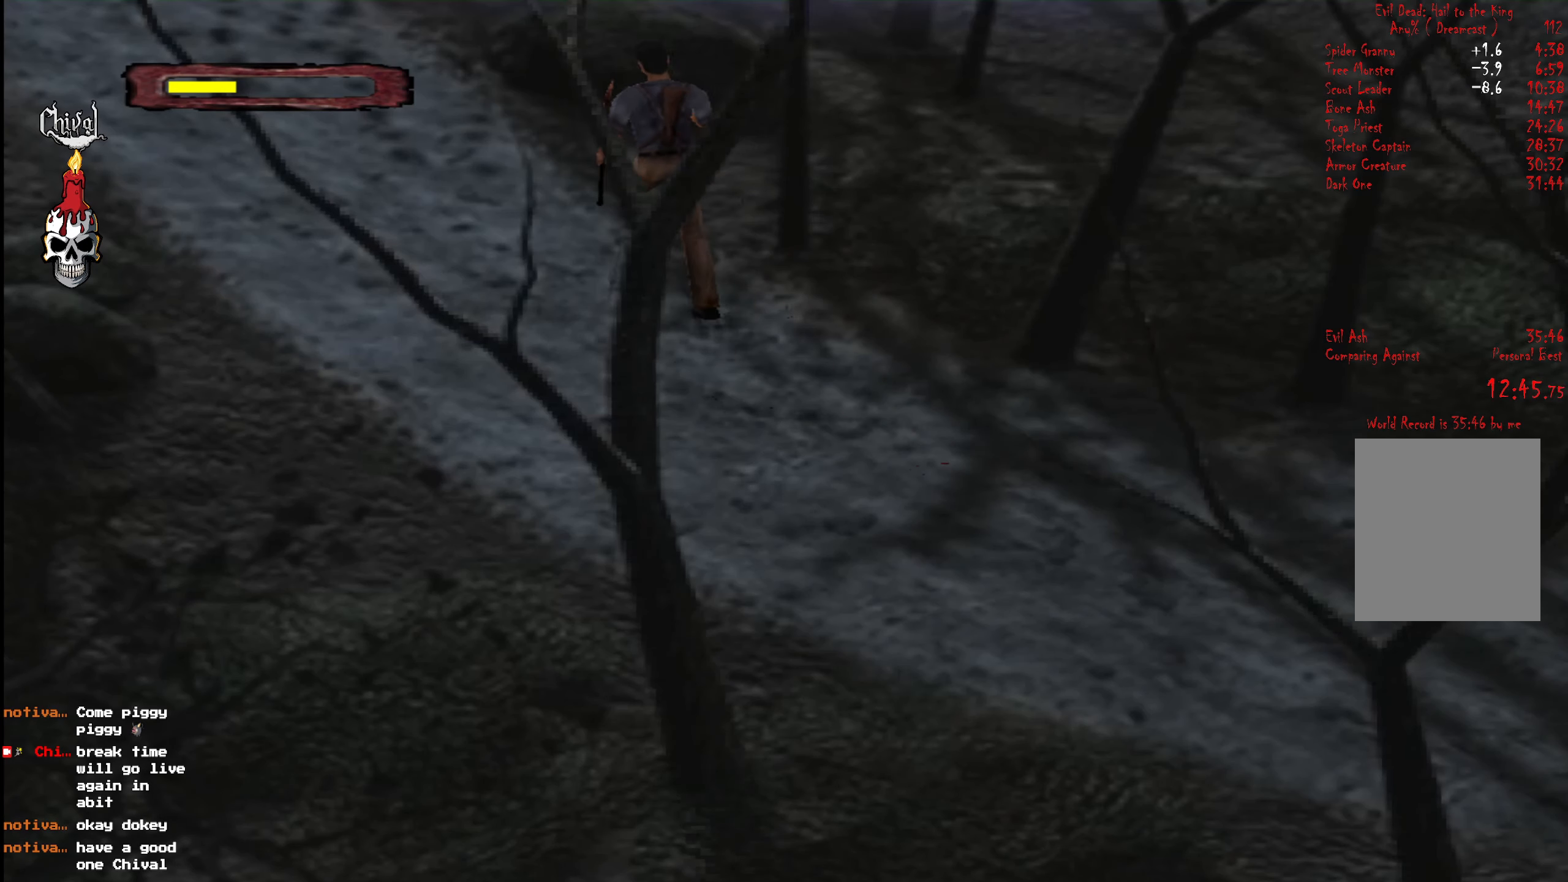
{"buttons": ["R2", "DPAD_UP"], "right_stick": "center", "events": [[67, "DPAD_LEFT", "up"], [250, "DPAD_RIGHT", "down"], [367, "DPAD_RIGHT", "up"]]}
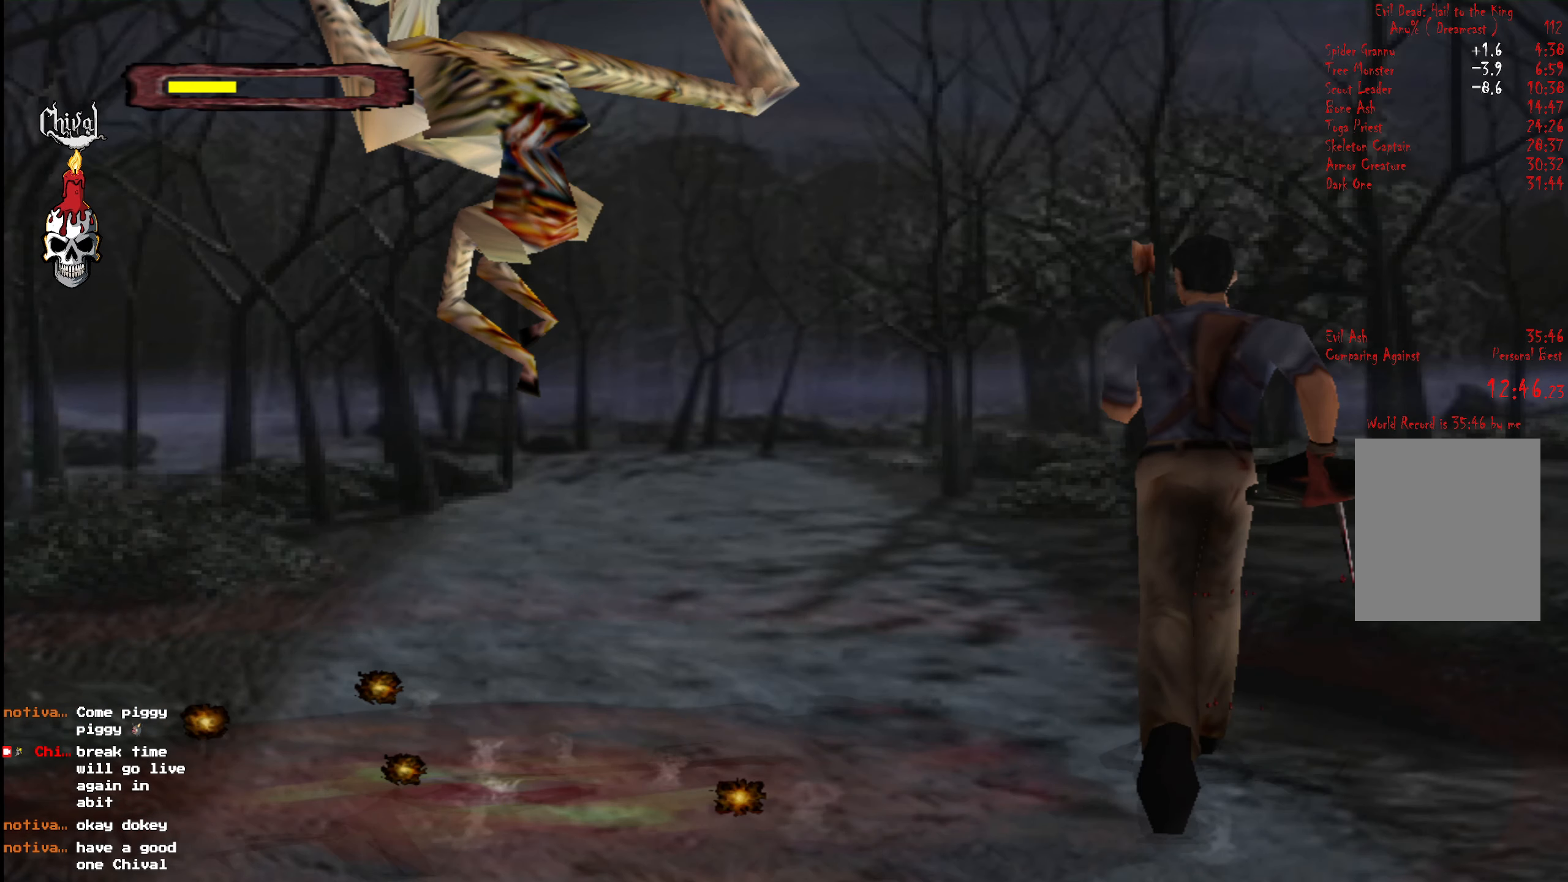
{"buttons": ["R2", "DPAD_UP"], "right_stick": "center", "events": [[217, "DPAD_LEFT", "down"], [367, "DPAD_LEFT", "up"]]}
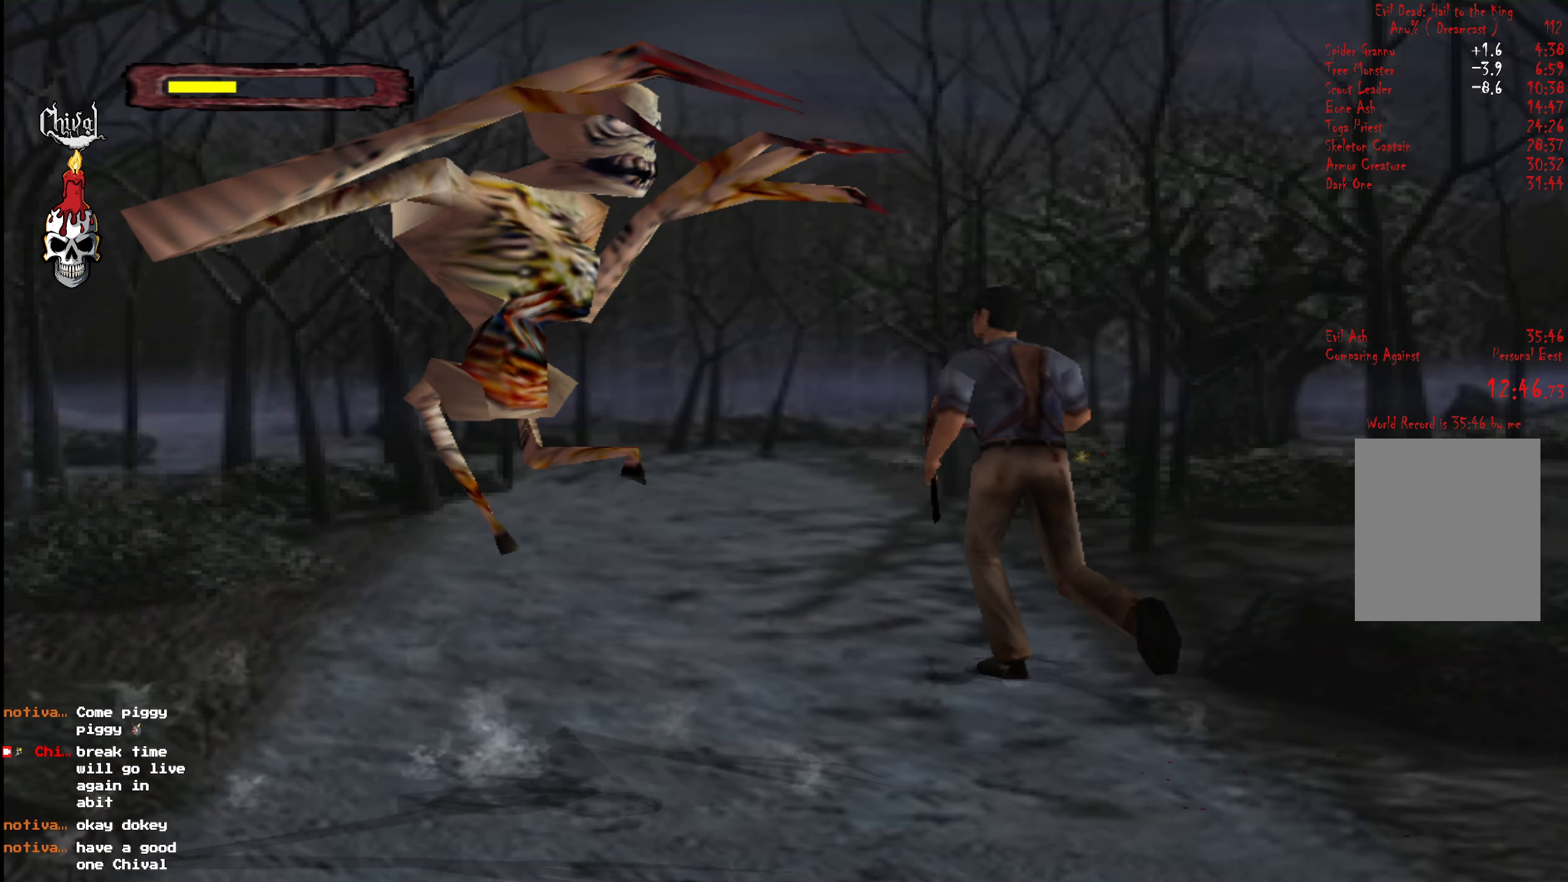
{"buttons": ["R2", "DPAD_UP"], "right_stick": "center", "events": [[217, "DPAD_RIGHT", "down"], [334, "DPAD_RIGHT", "up"]]}
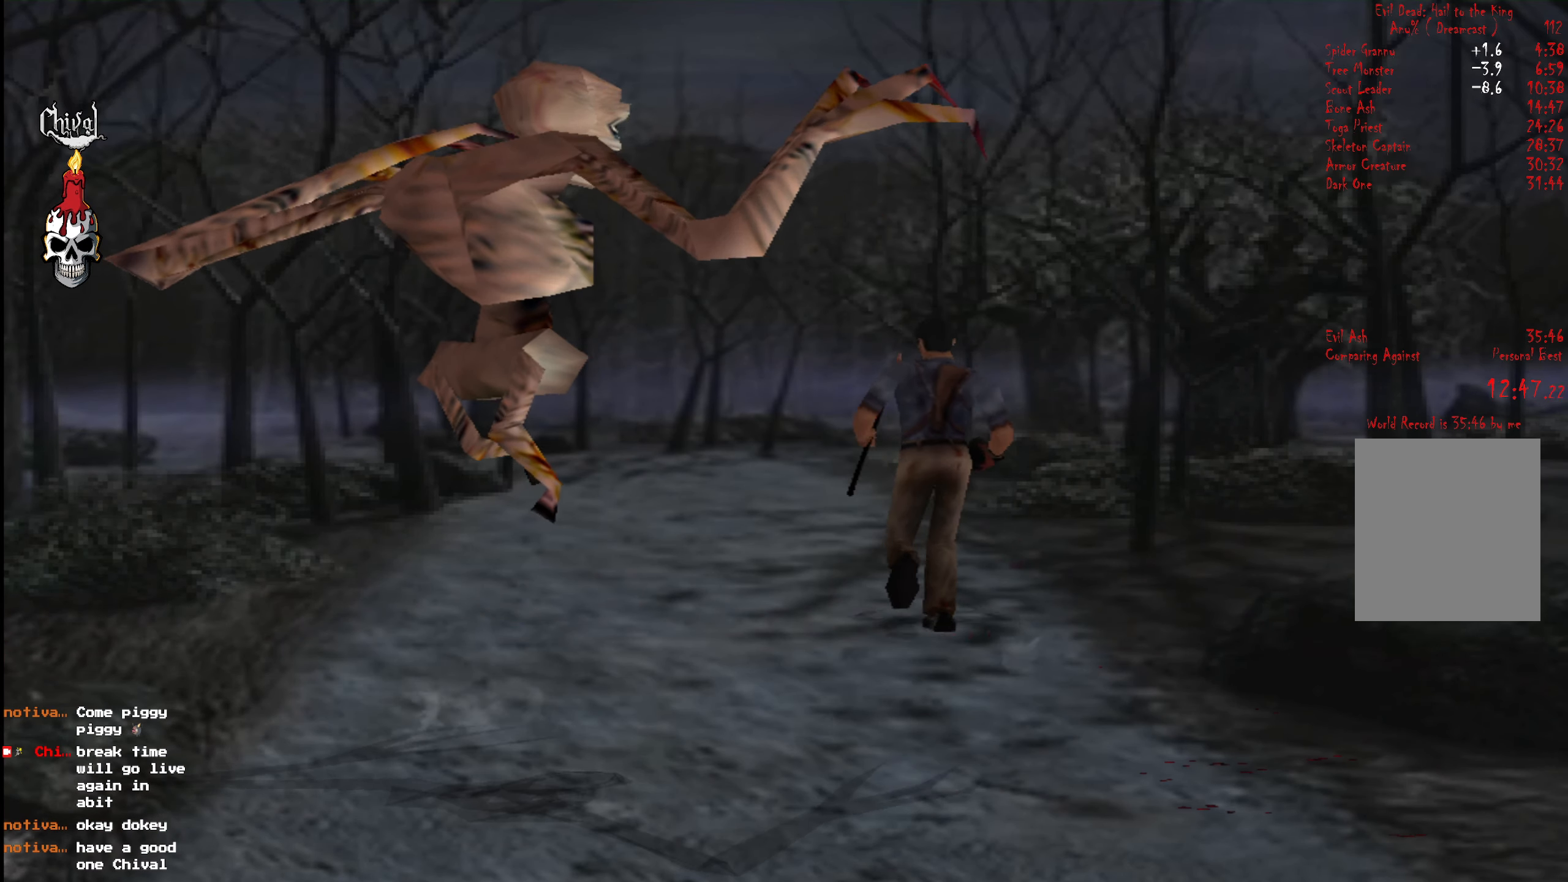
{"buttons": ["R2", "DPAD_UP"], "right_stick": "center", "events": []}
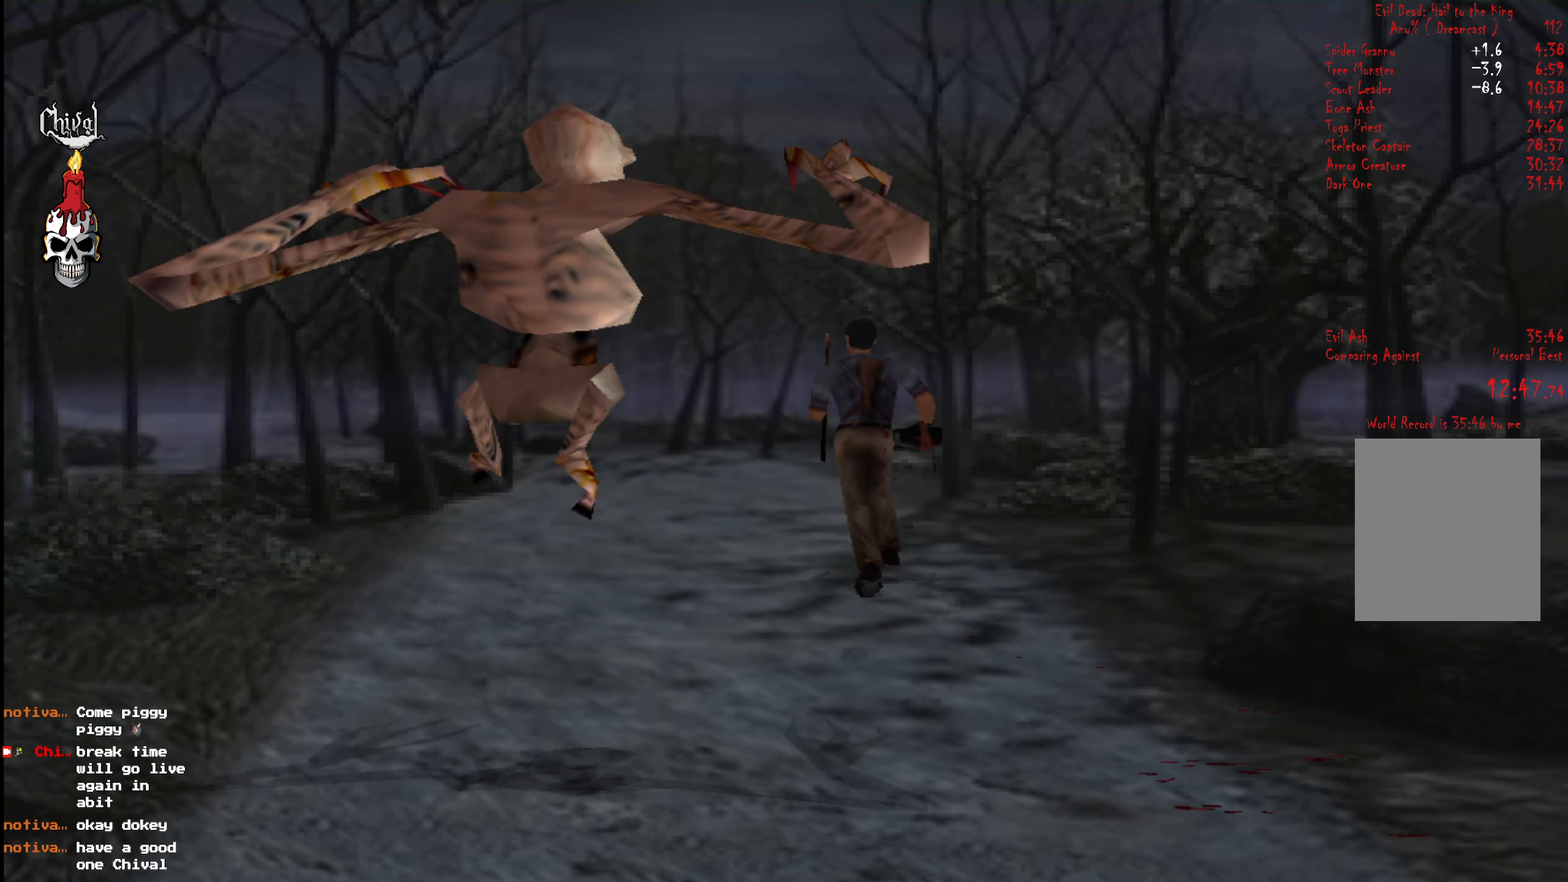
{"buttons": ["R2", "DPAD_UP"], "right_stick": "center", "events": []}
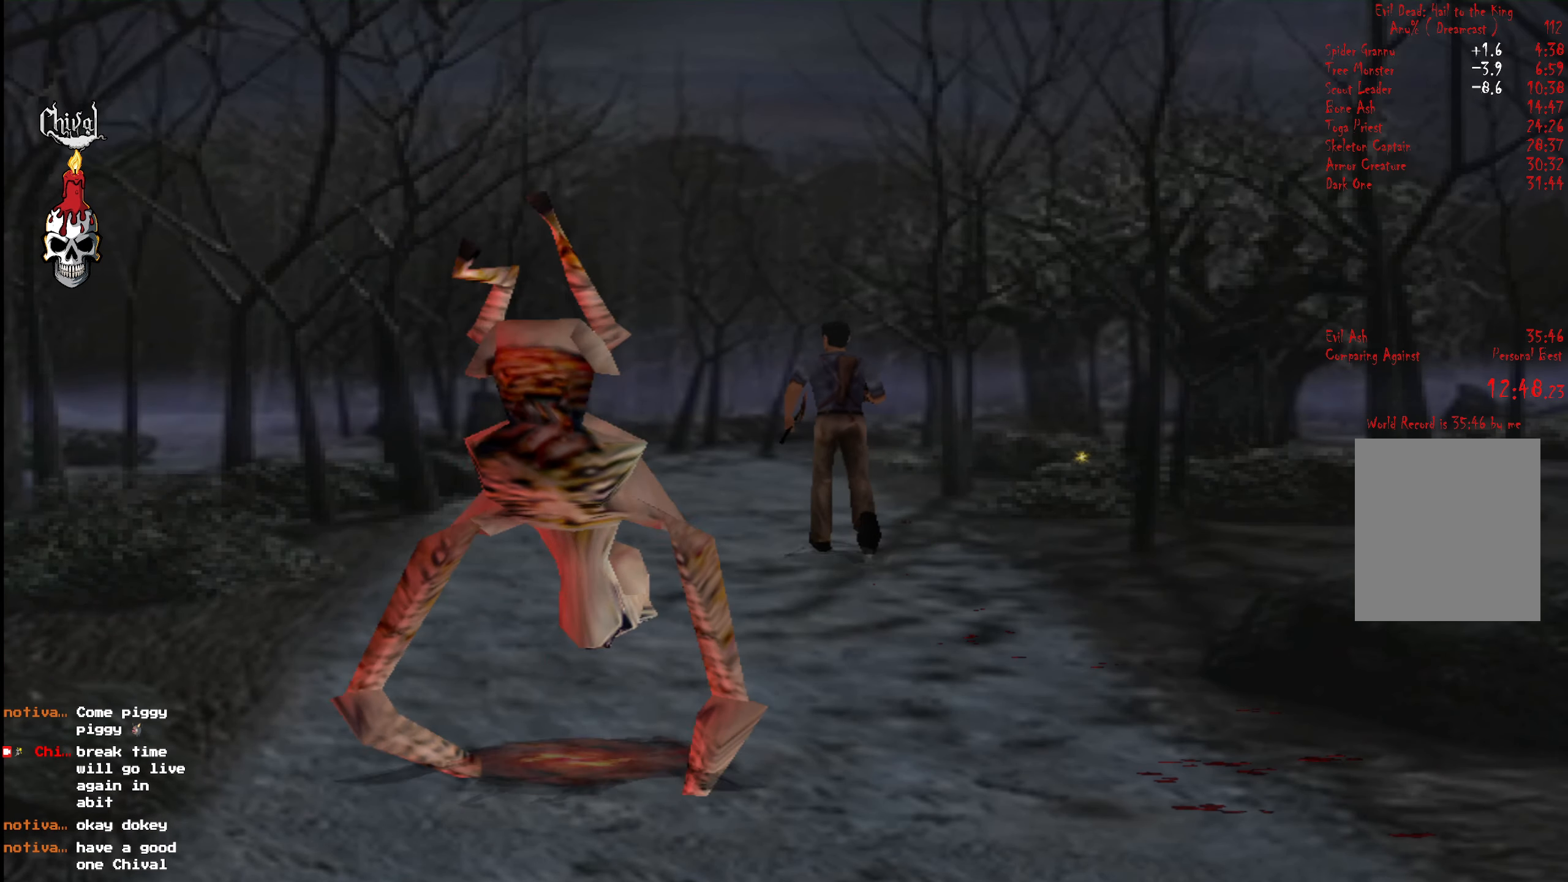
{"buttons": ["R2", "DPAD_UP"], "right_stick": "center", "events": []}
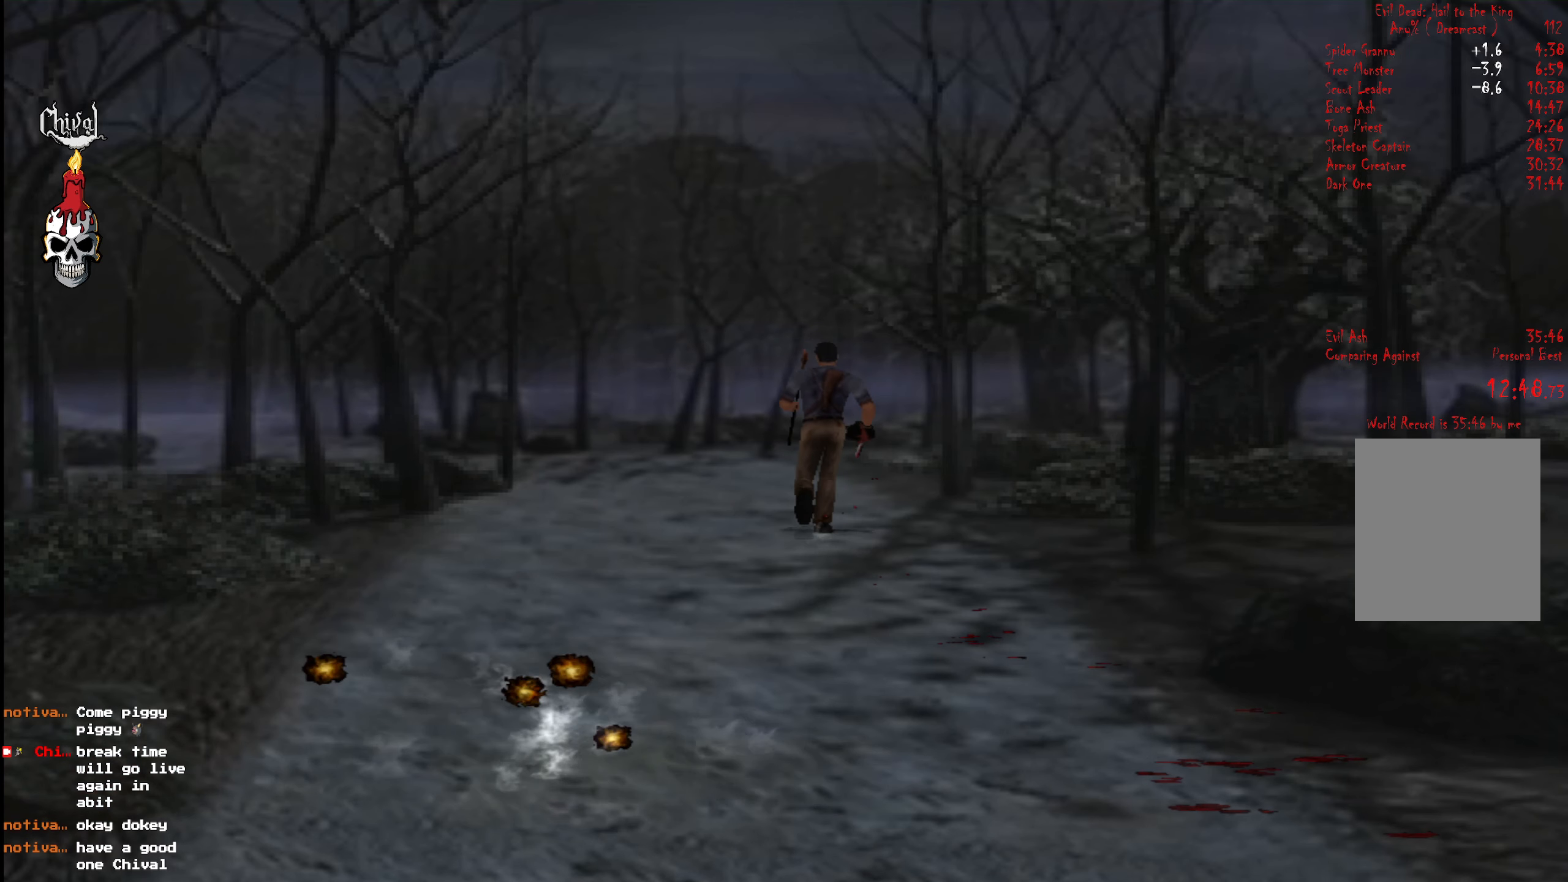
{"buttons": ["R2", "DPAD_UP"], "right_stick": "center", "events": []}
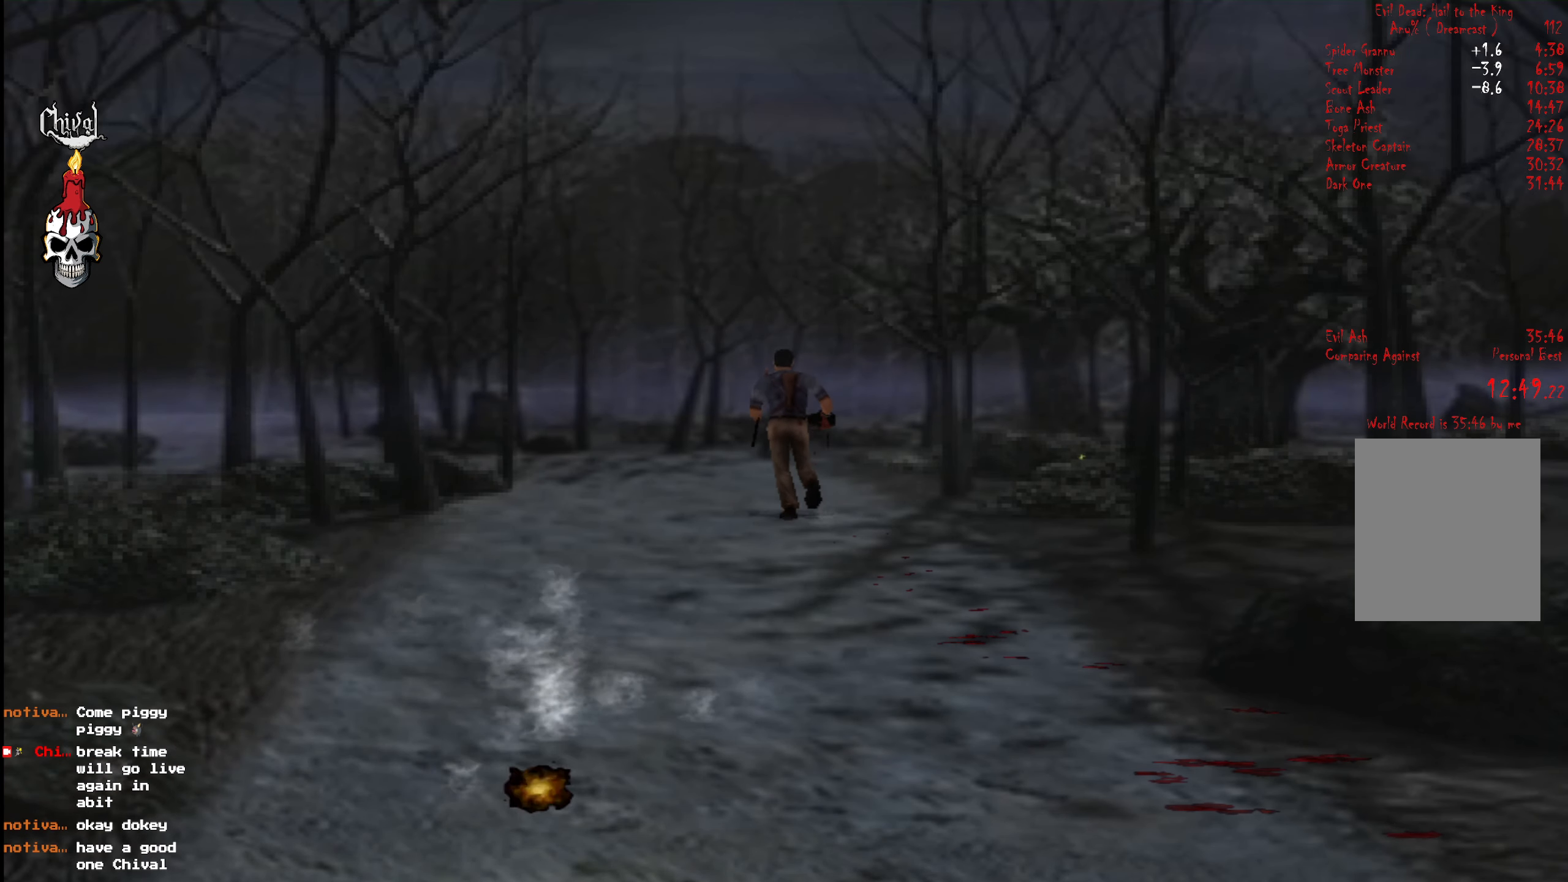
{"buttons": ["R2", "DPAD_UP"], "right_stick": "center", "events": []}
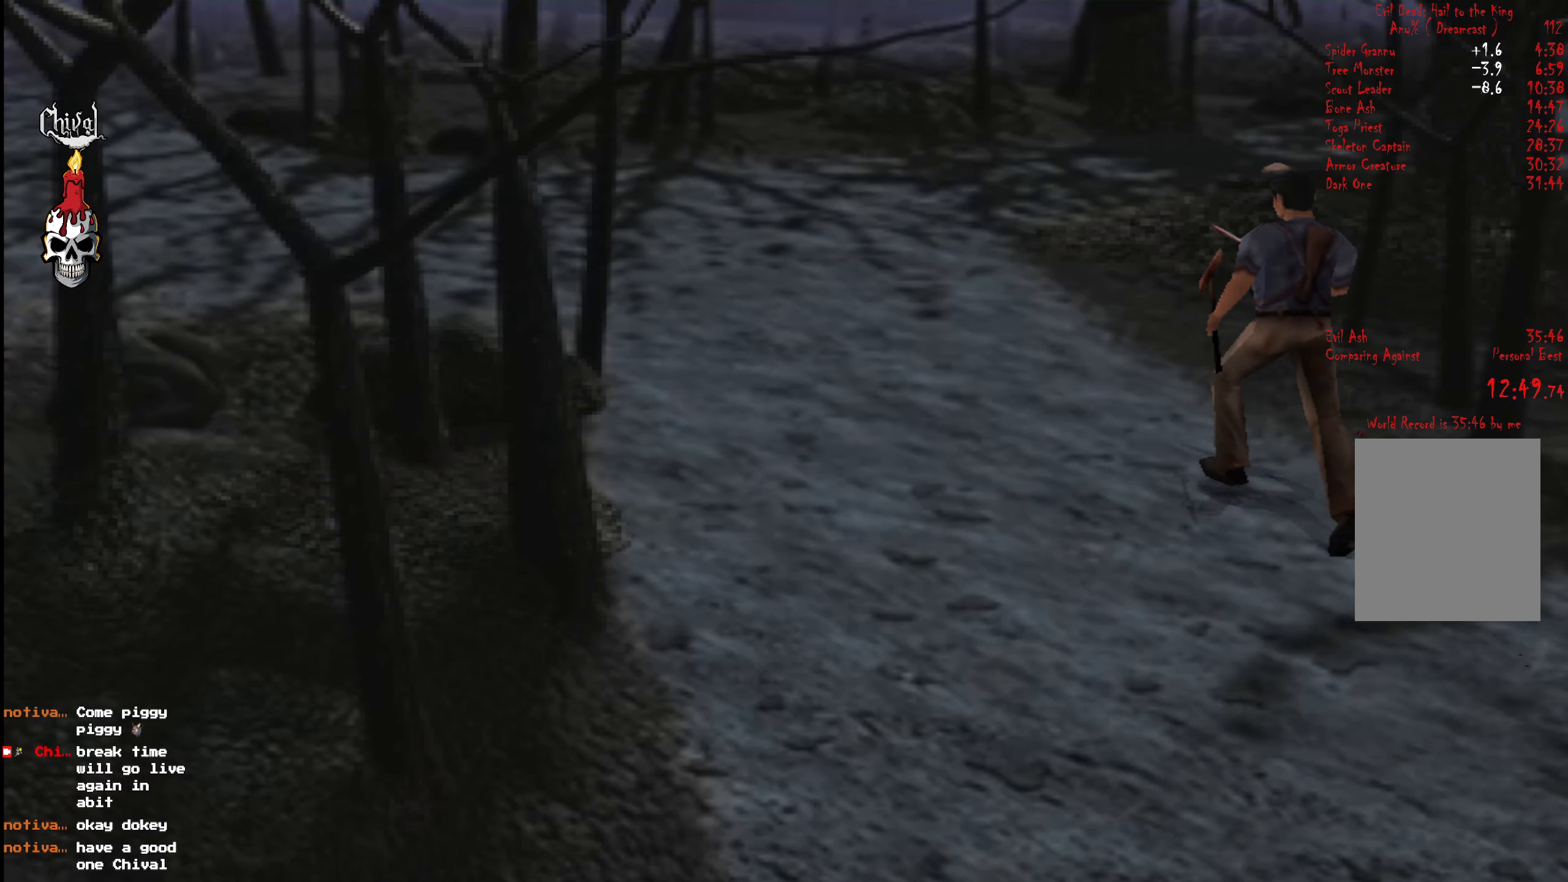
{"buttons": ["R2", "DPAD_UP"], "right_stick": "center", "events": []}
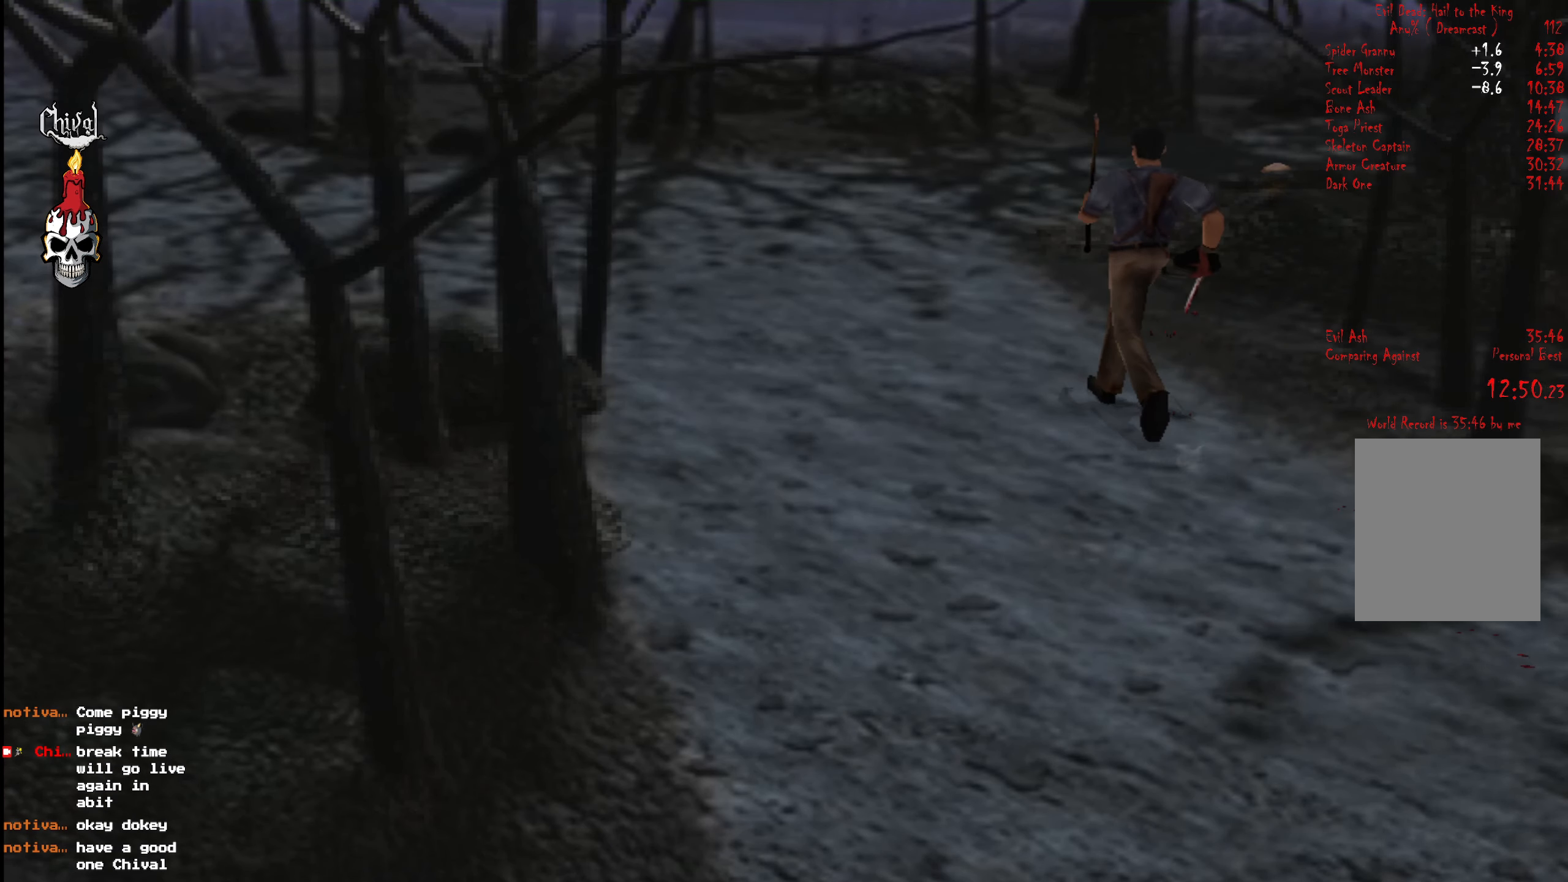
{"buttons": ["R2", "DPAD_UP"], "right_stick": "center", "events": []}
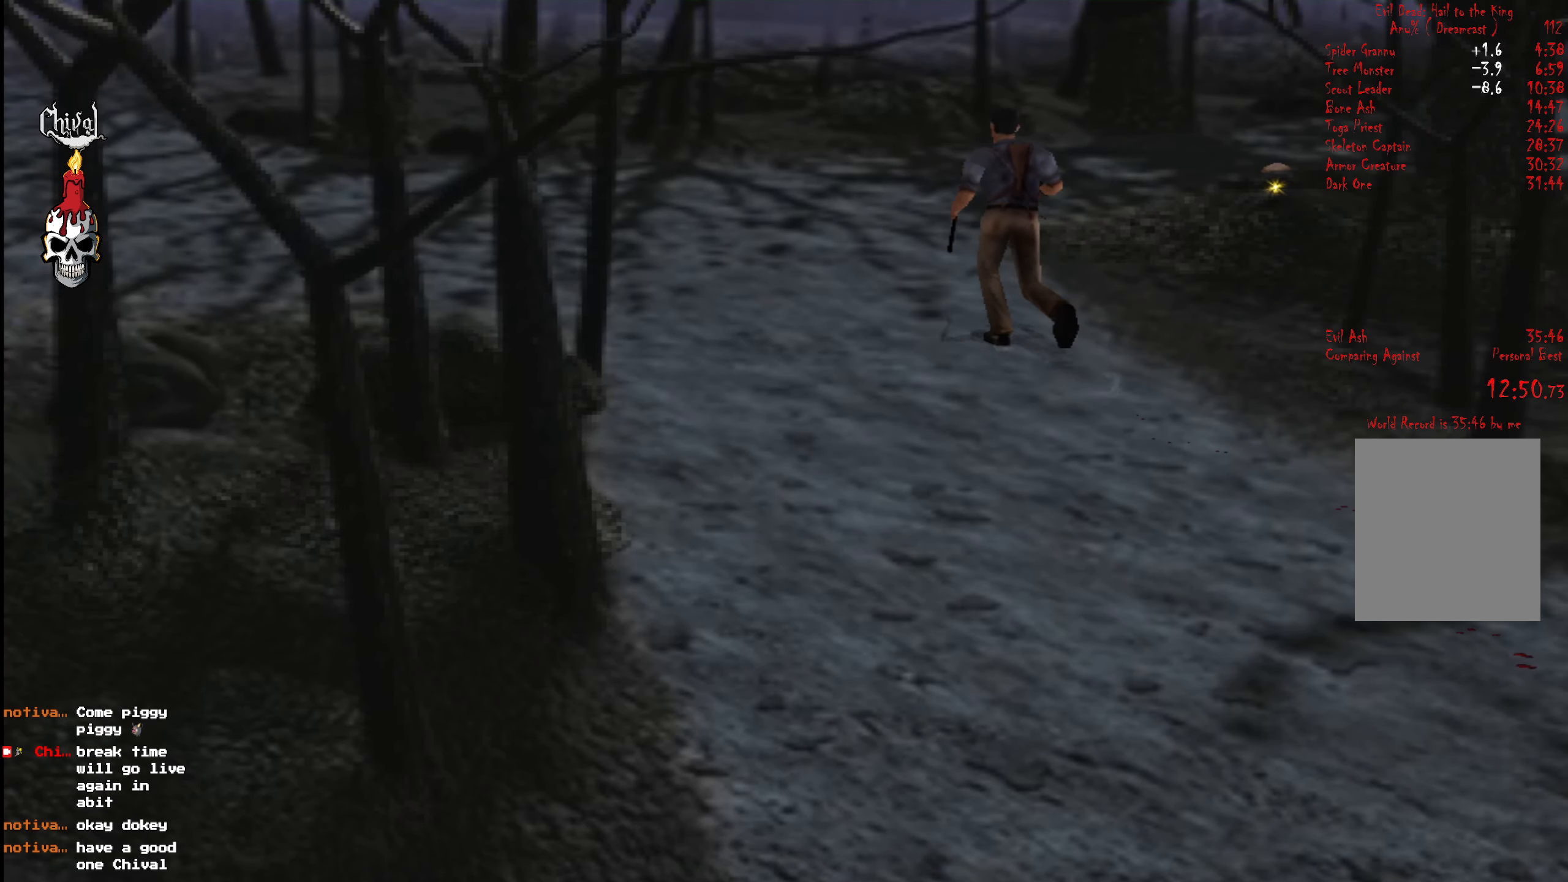
{"buttons": ["R2", "DPAD_UP"], "right_stick": "center", "events": [[183, "DPAD_RIGHT", "down"], [216, "DPAD_RIGHT", "up"]]}
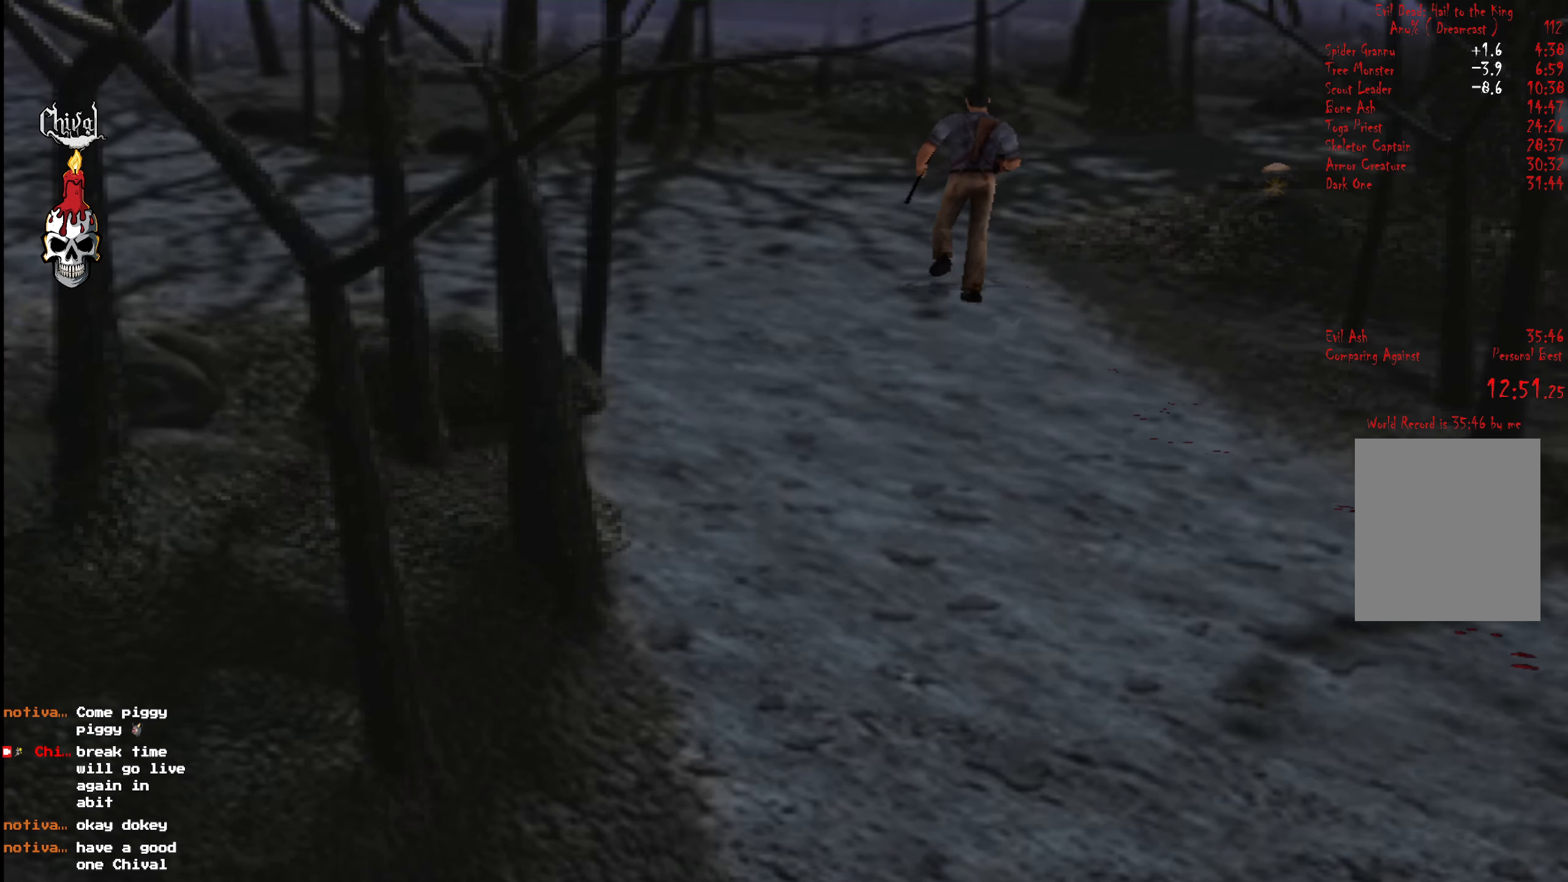
{"buttons": ["R2", "DPAD_UP"], "right_stick": "center", "events": []}
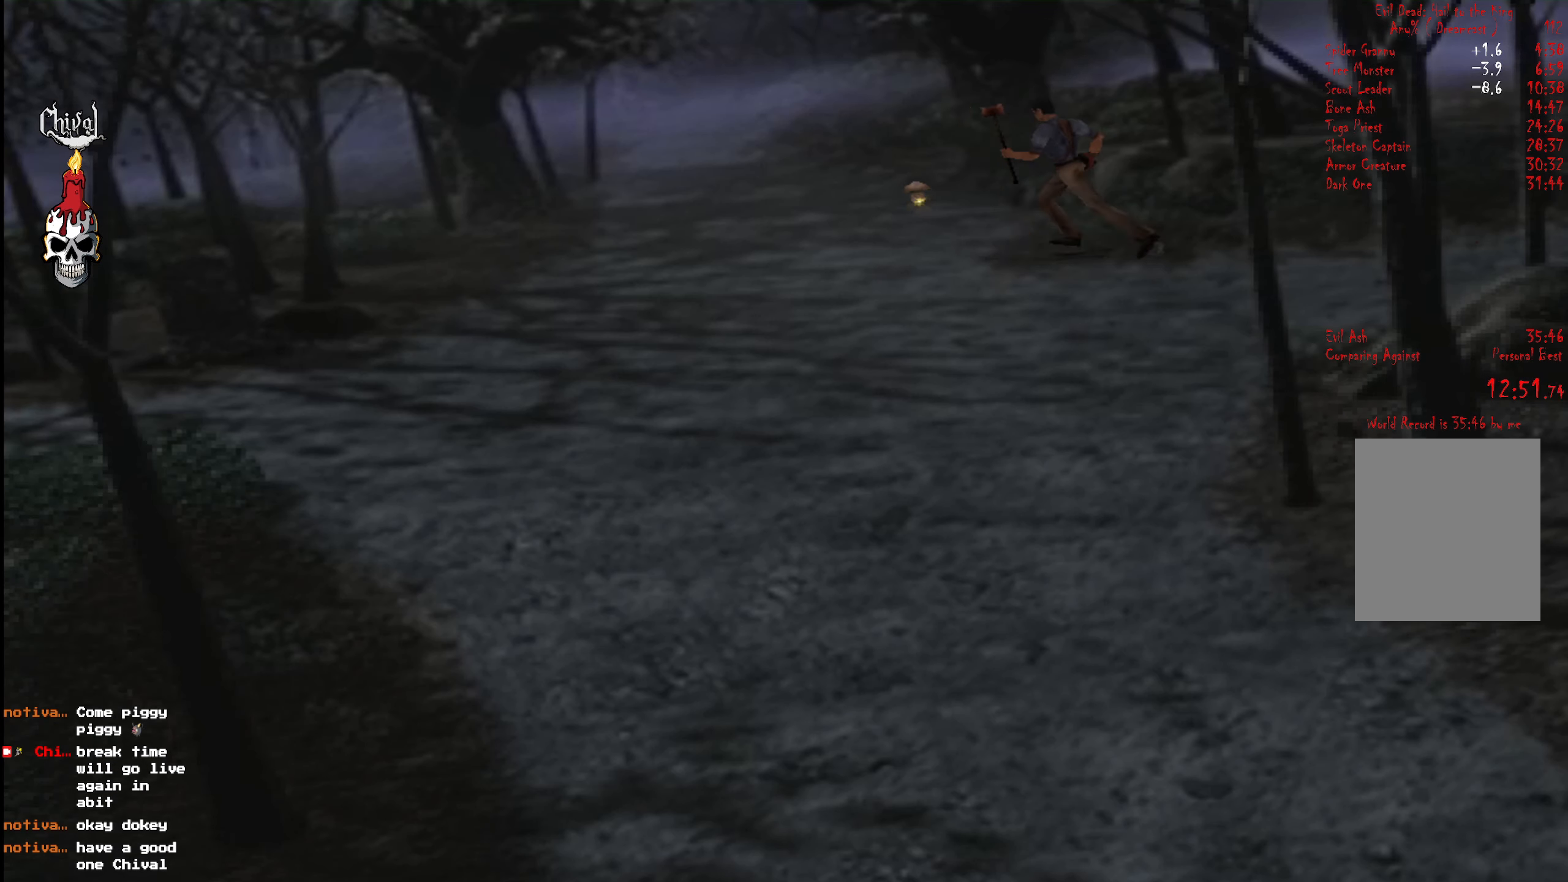
{"buttons": ["R2", "DPAD_UP", "DPAD_RIGHT"], "right_stick": "center", "events": [[250, "DPAD_RIGHT", "down"]]}
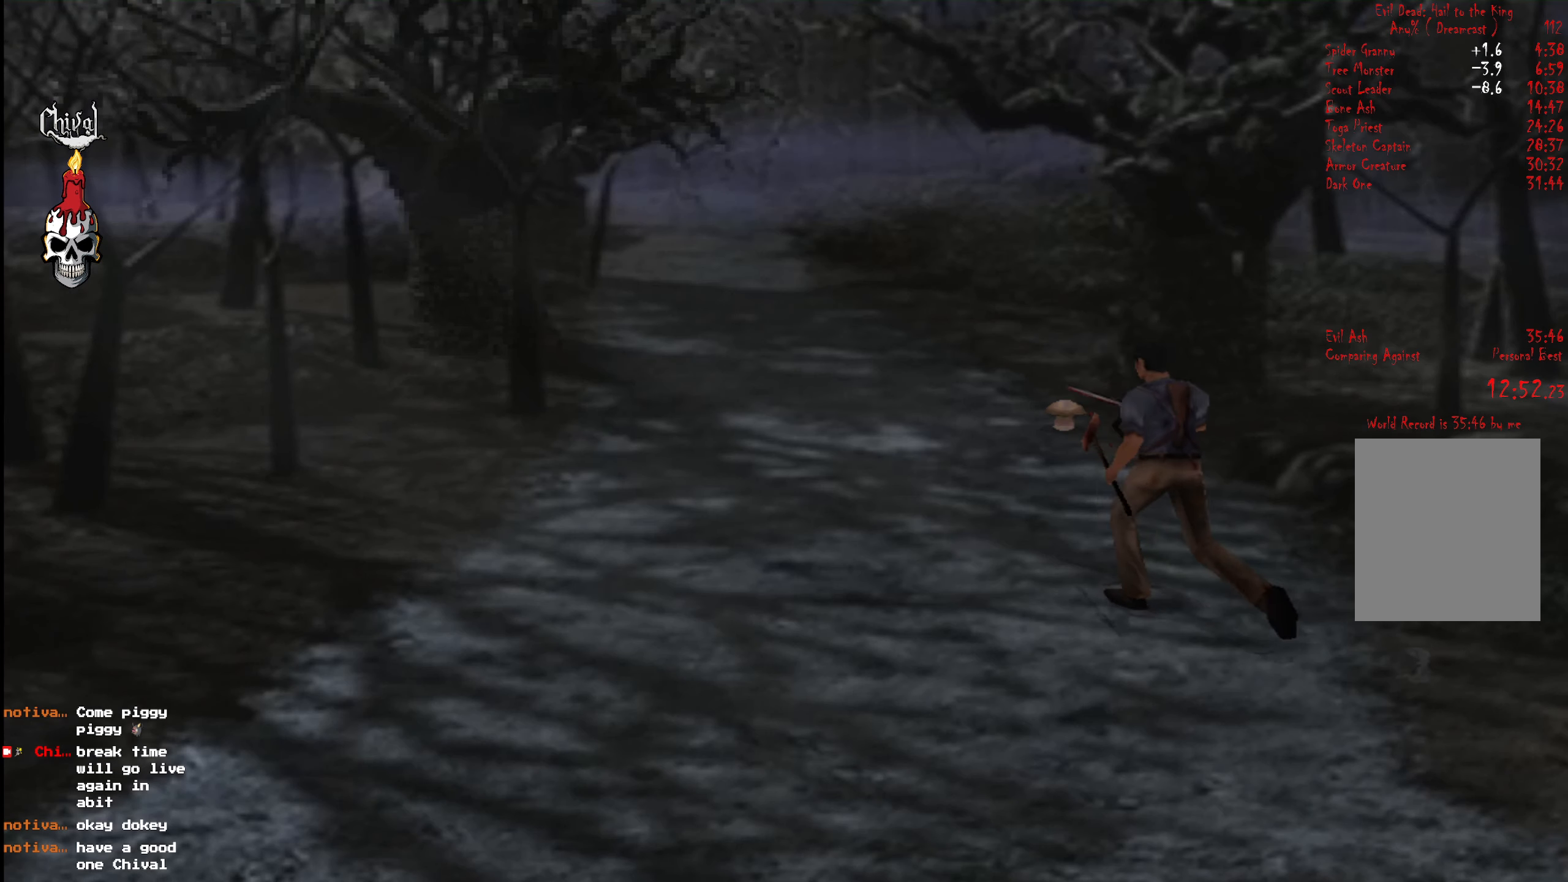
{"buttons": ["R2", "DPAD_UP"], "right_stick": "center", "events": [[166, "DPAD_RIGHT", "up"]]}
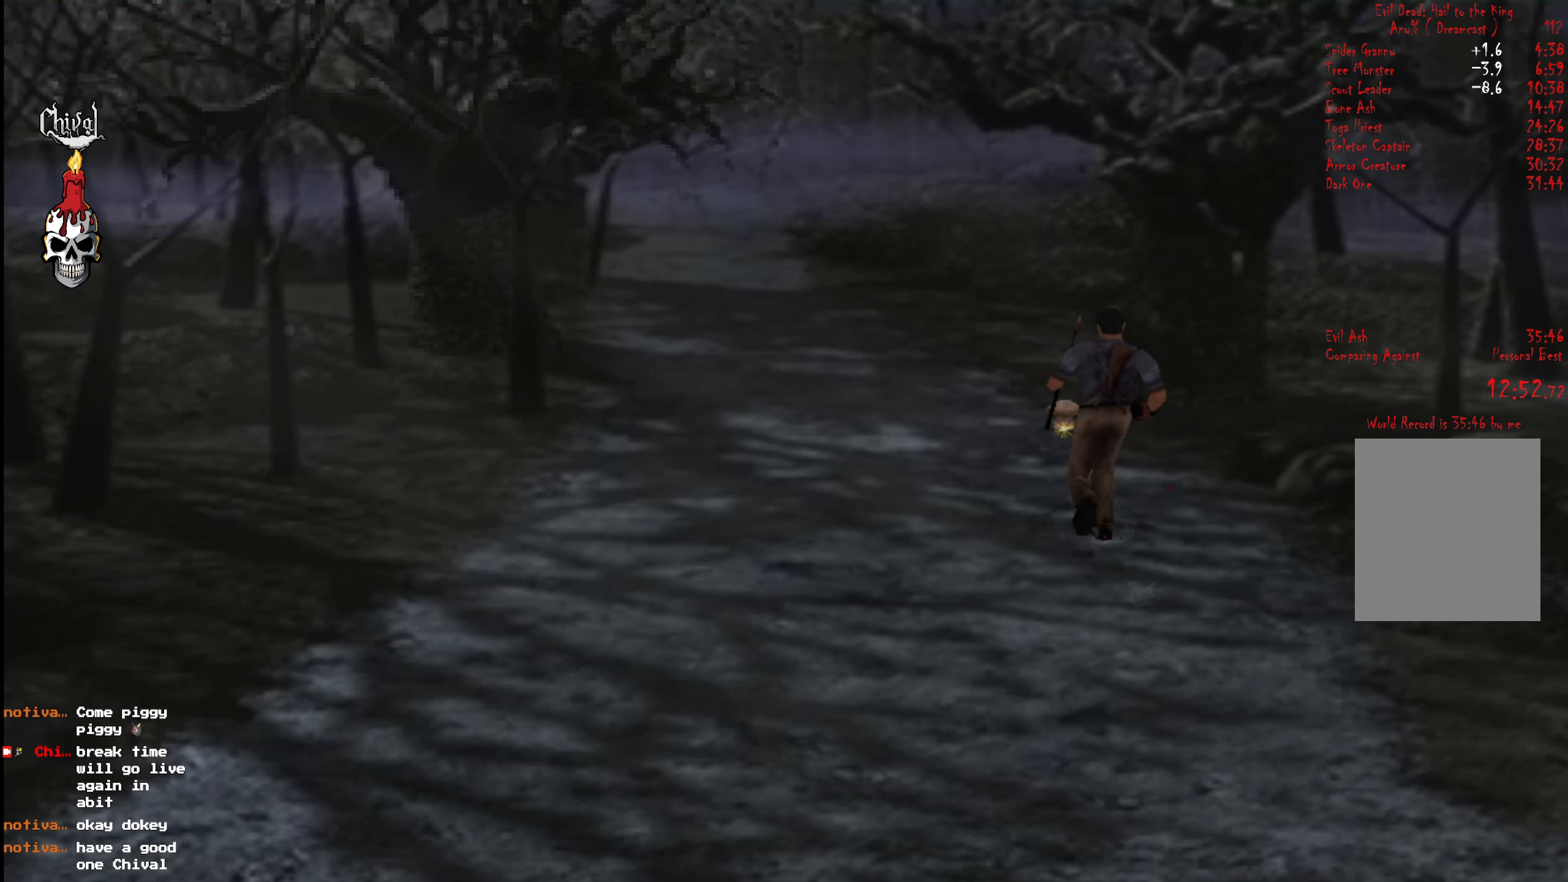
{"buttons": ["R2", "DPAD_UP", "DPAD_RIGHT"], "right_stick": "center", "events": [[133, "DPAD_LEFT", "down"], [266, "DPAD_LEFT", "up"], [433, "DPAD_RIGHT", "down"]]}
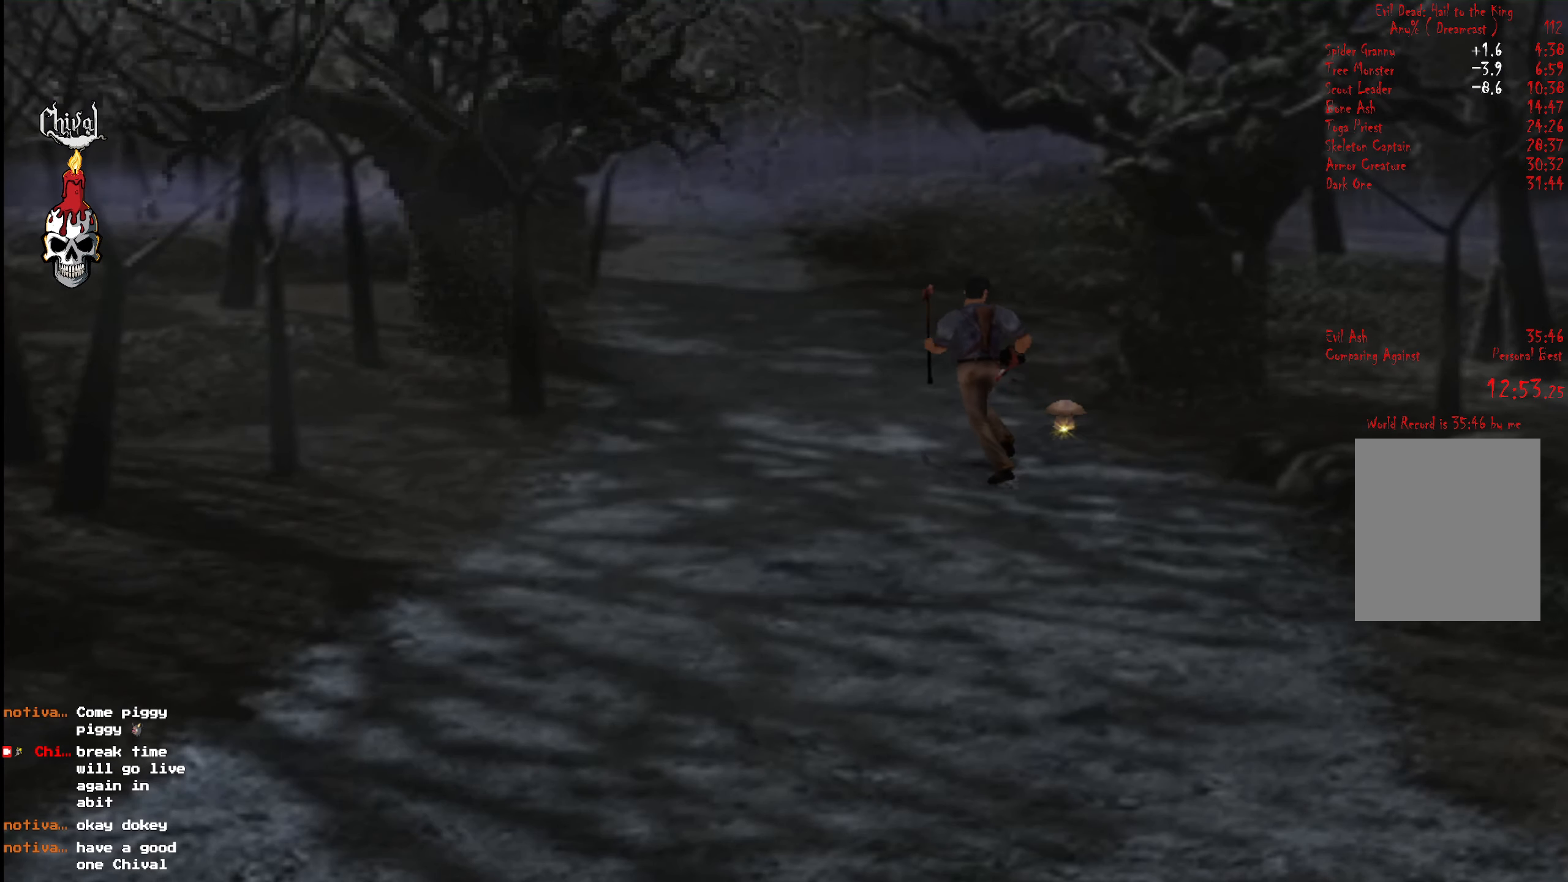
{"buttons": ["R2", "DPAD_UP"], "right_stick": "center", "events": [[33, "DPAD_RIGHT", "up"]]}
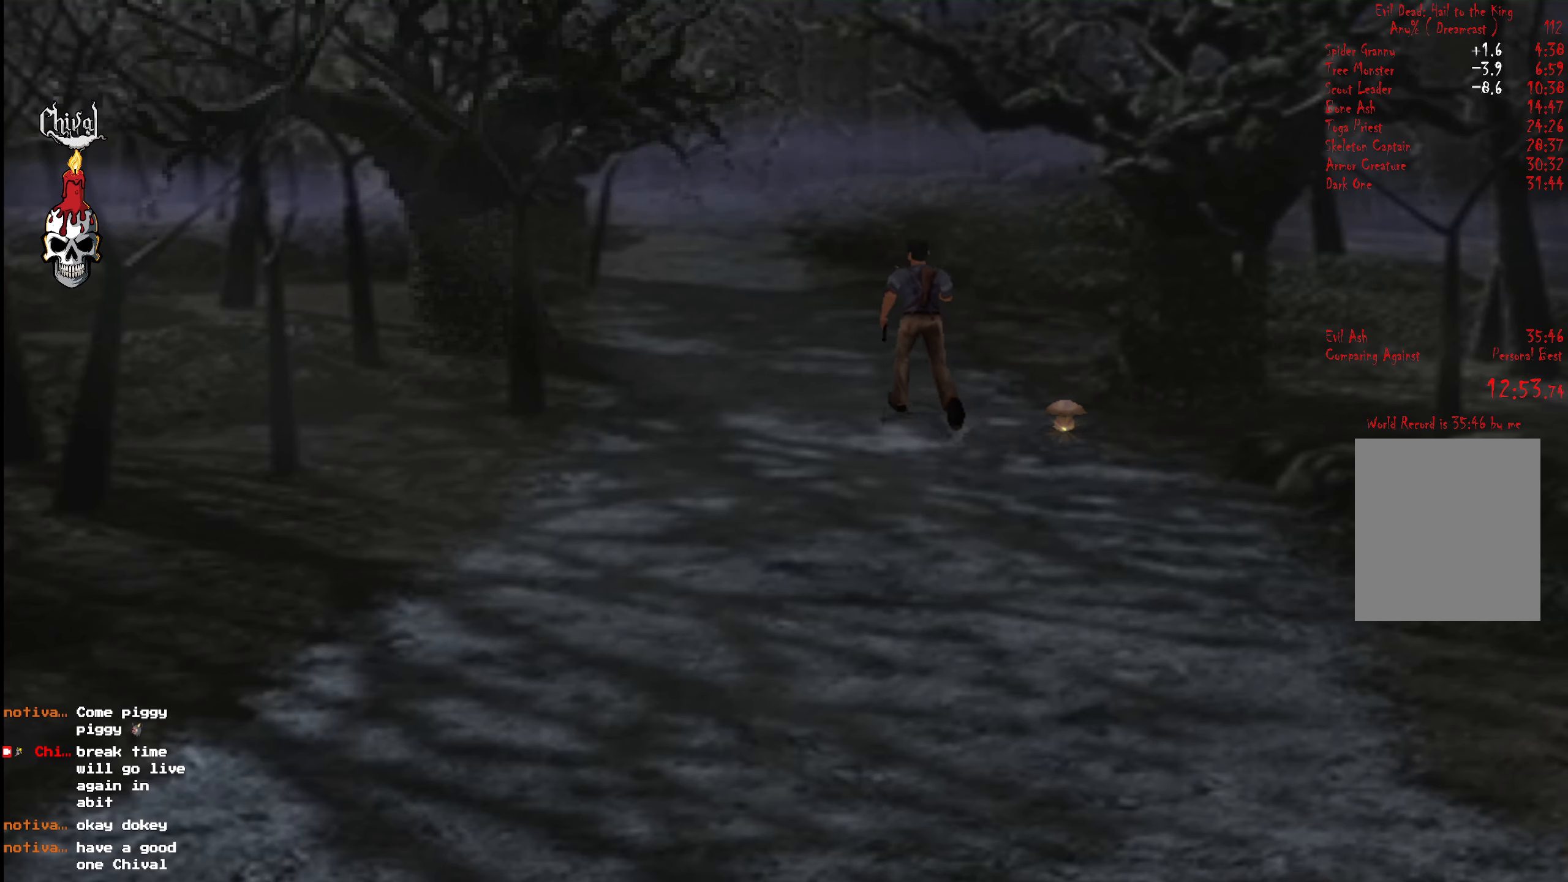
{"buttons": ["R2", "DPAD_UP"], "right_stick": "center", "events": []}
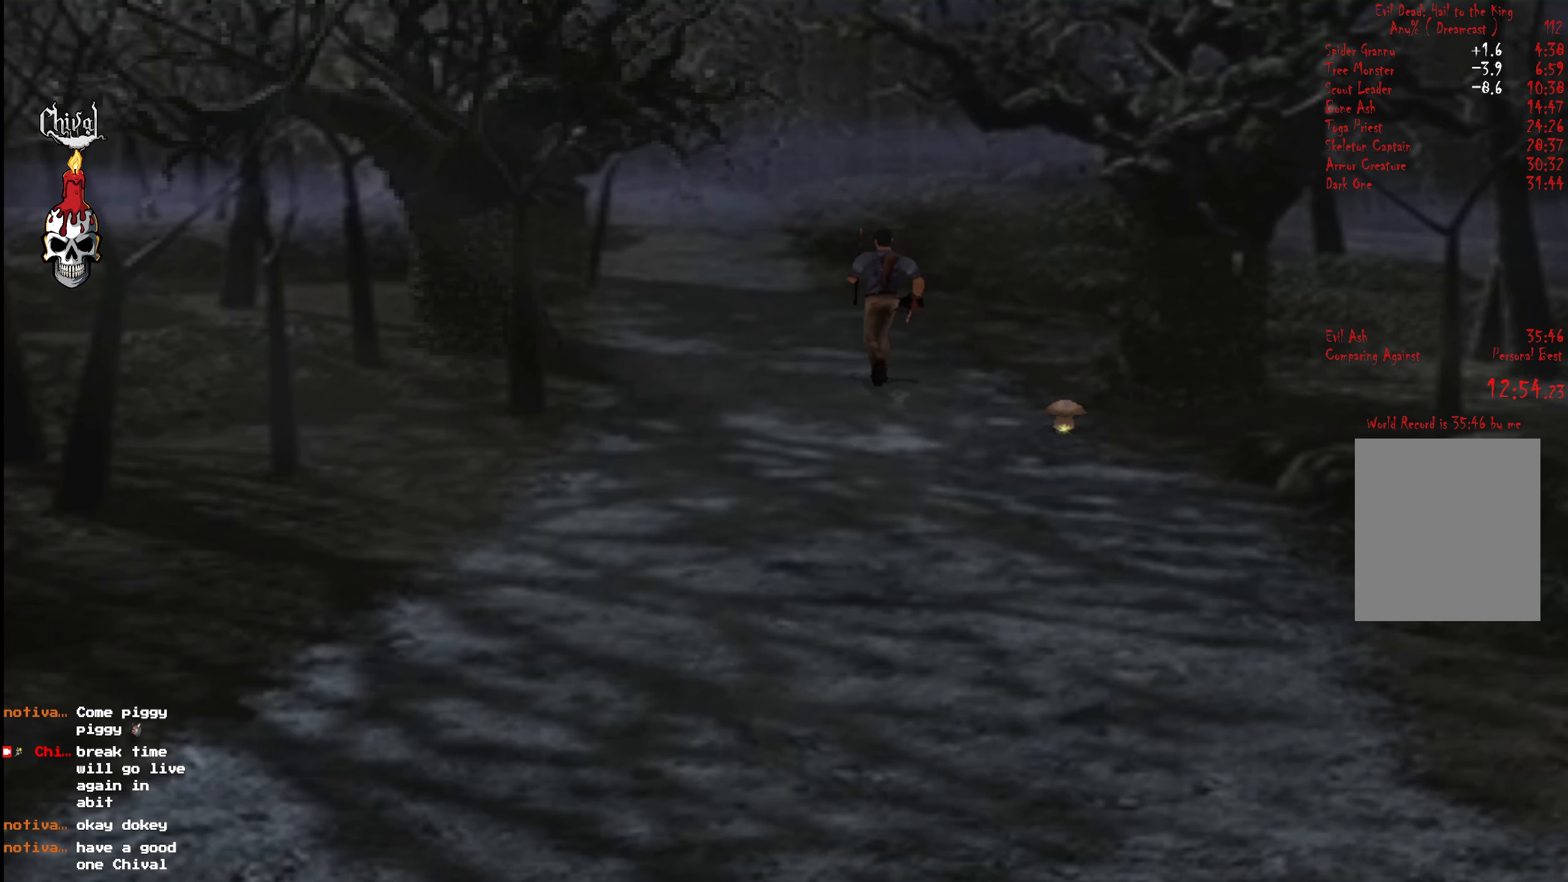
{"buttons": ["R2", "DPAD_UP"], "right_stick": "center", "events": []}
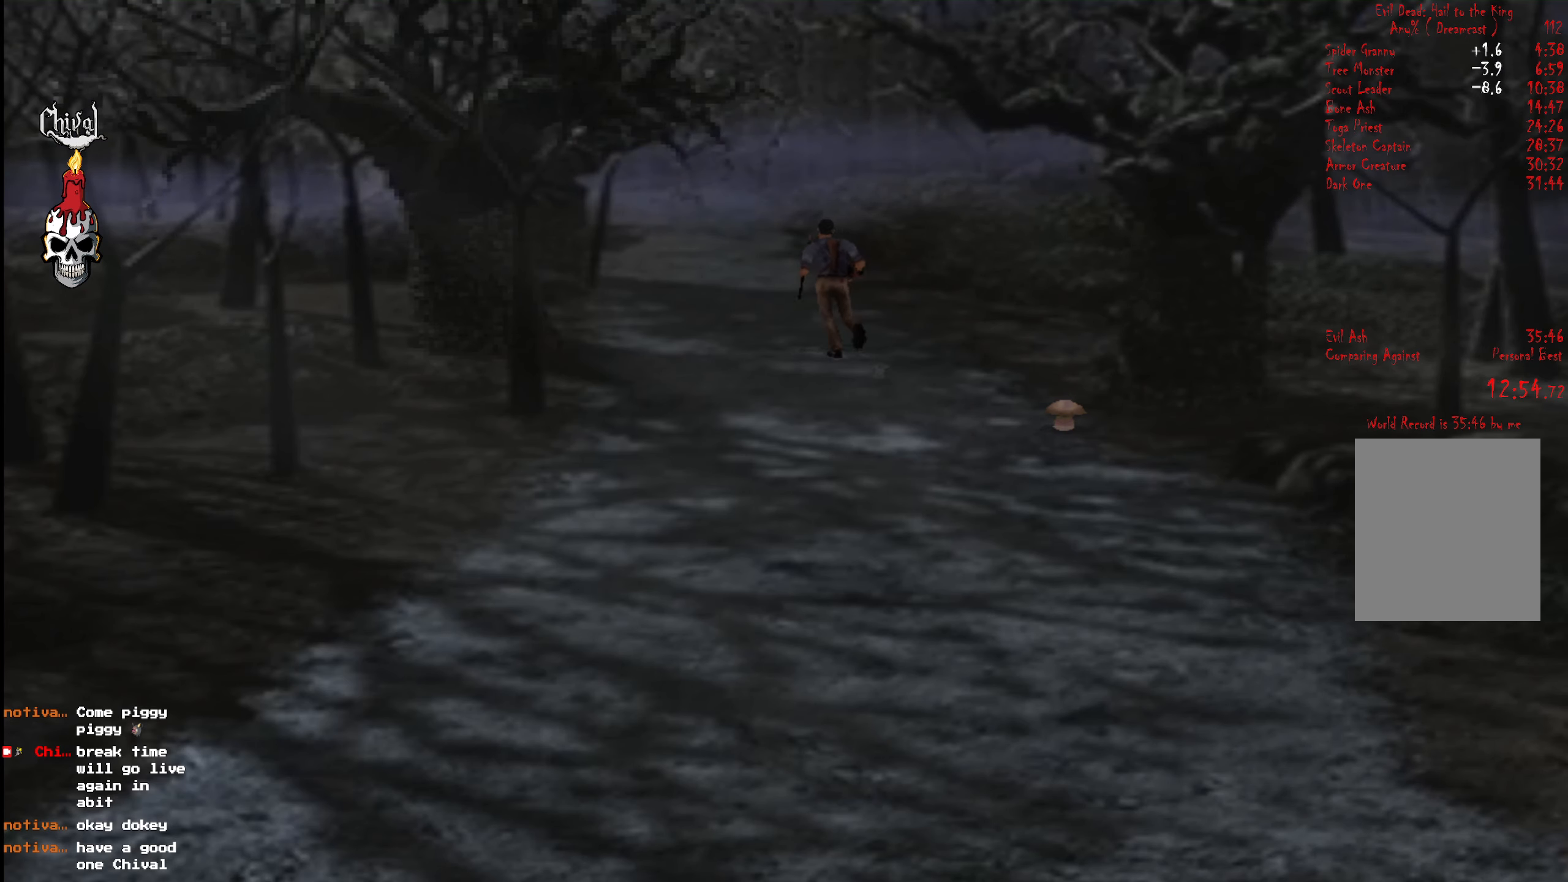
{"buttons": ["R2", "DPAD_UP"], "right_stick": "center", "events": []}
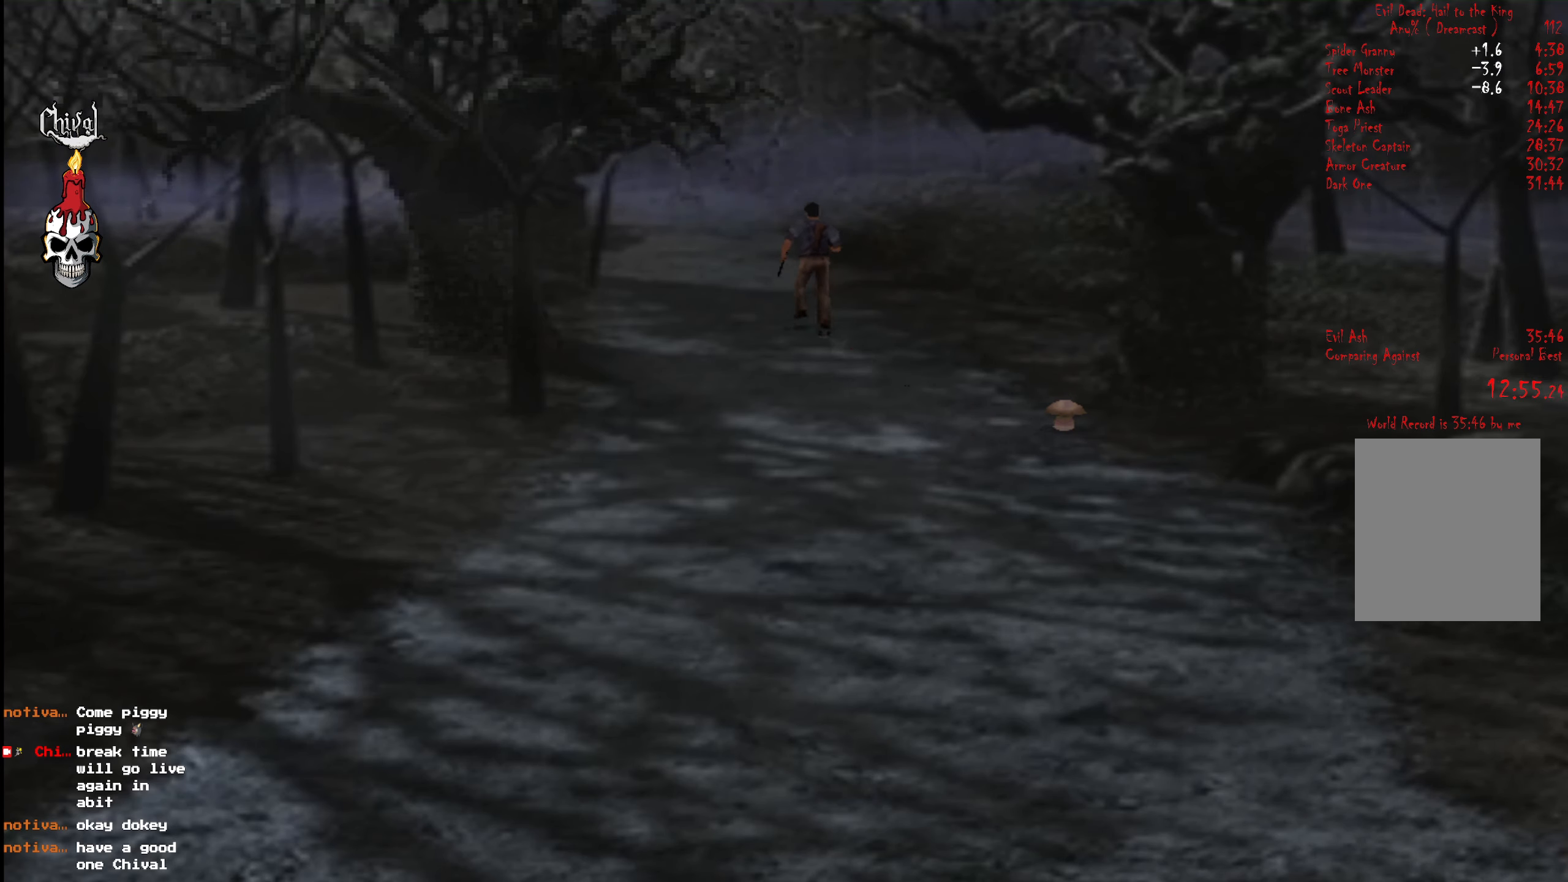
{"buttons": ["R2", "DPAD_UP"], "right_stick": "center", "events": []}
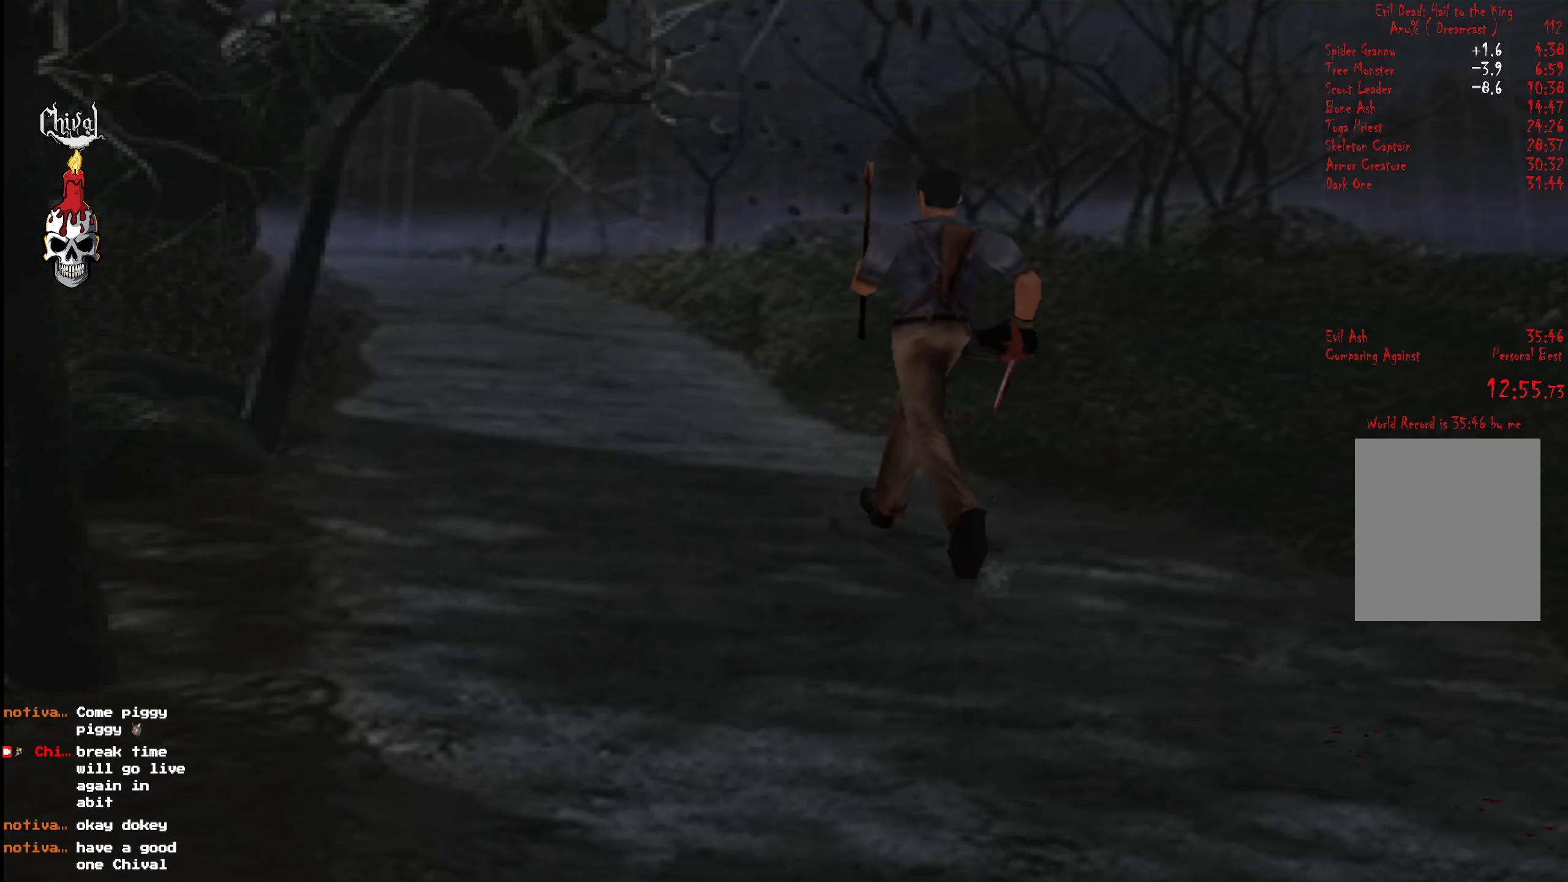
{"buttons": ["R2", "DPAD_UP"], "right_stick": "center", "events": []}
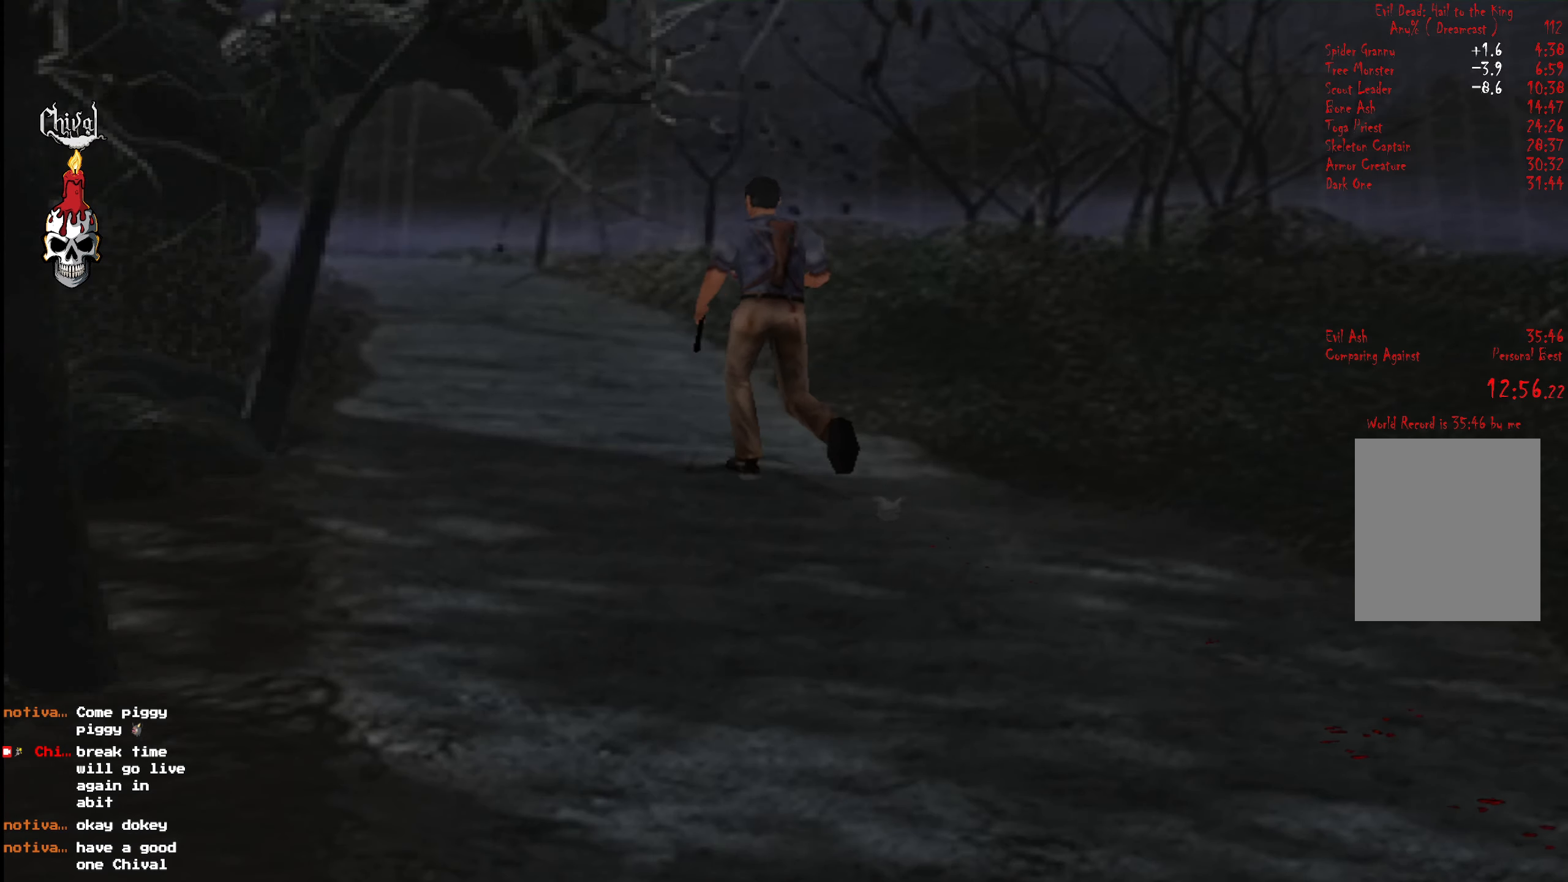
{"buttons": ["R2", "DPAD_UP"], "right_stick": "center", "events": []}
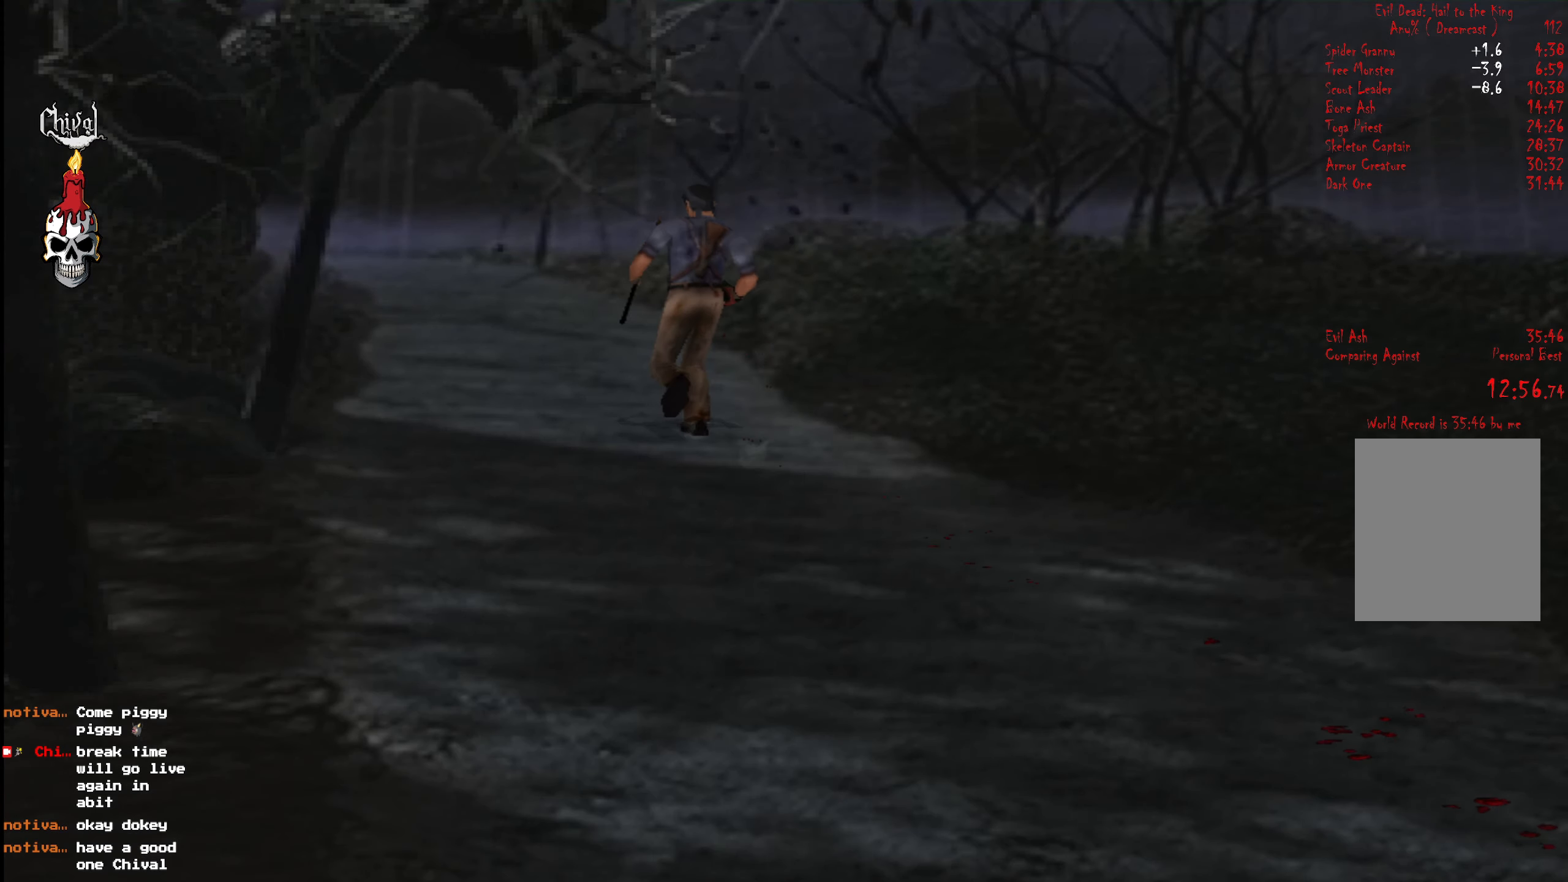
{"buttons": ["R2", "DPAD_UP"], "right_stick": "center", "events": []}
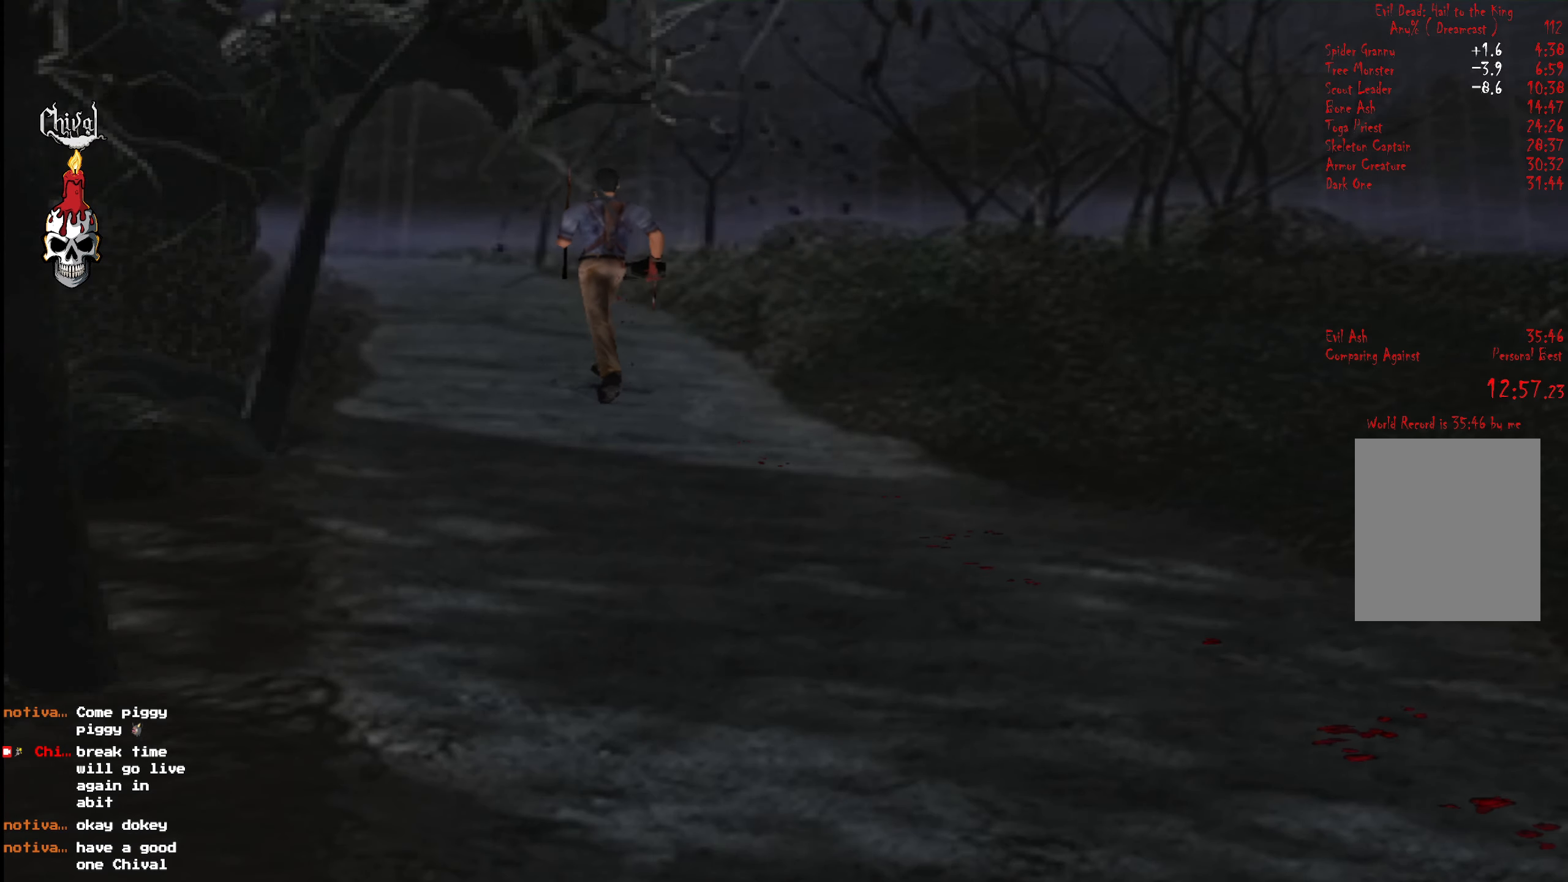
{"buttons": ["R2", "DPAD_UP"], "right_stick": "center", "events": []}
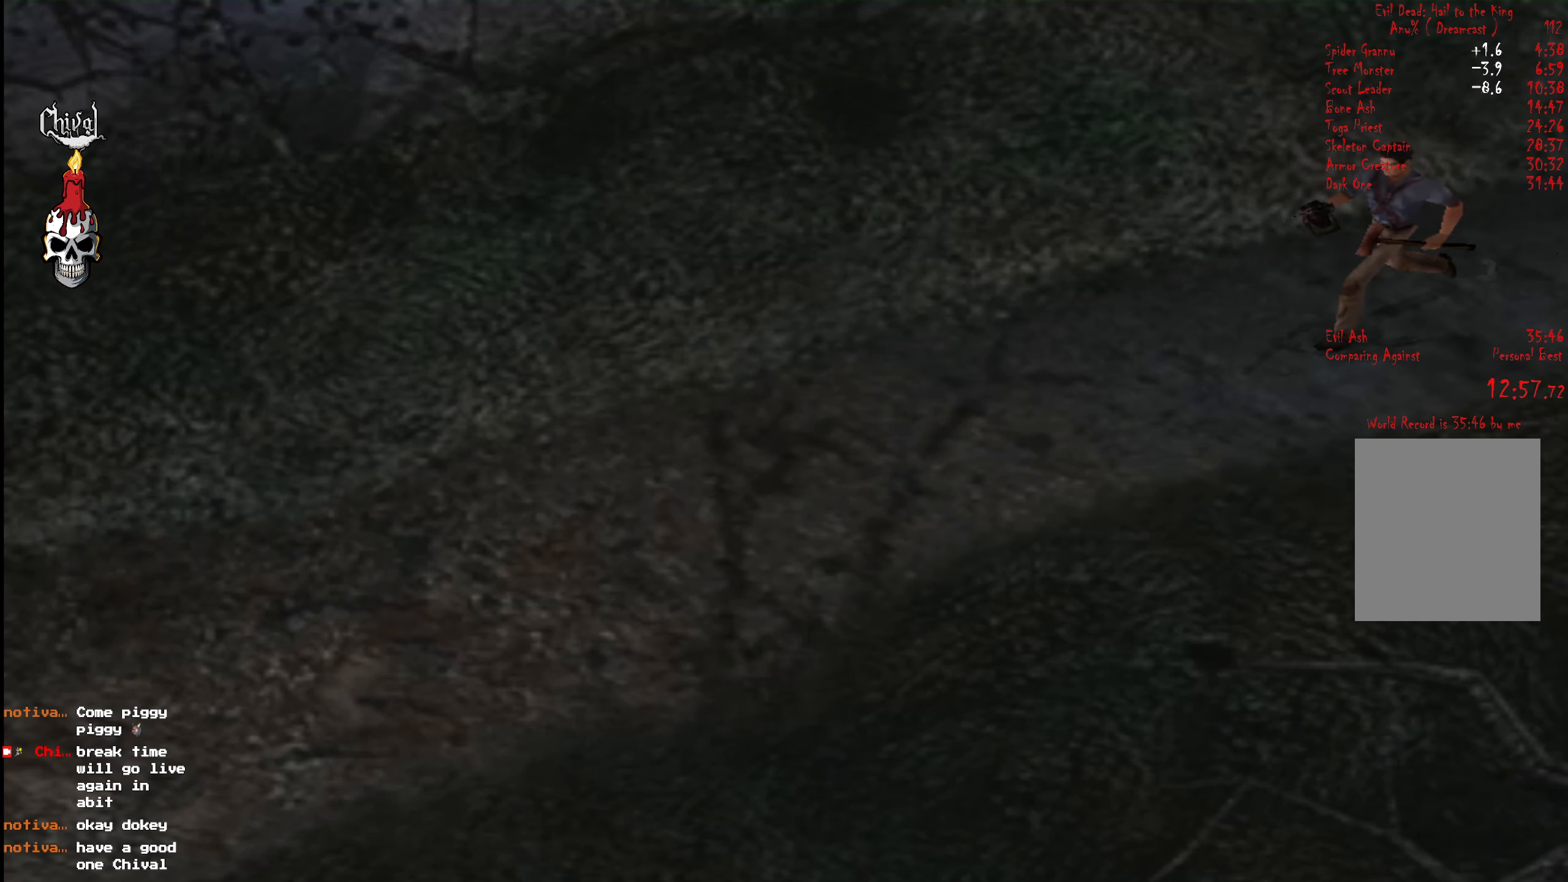
{"buttons": ["R2", "DPAD_UP"], "right_stick": "center", "events": []}